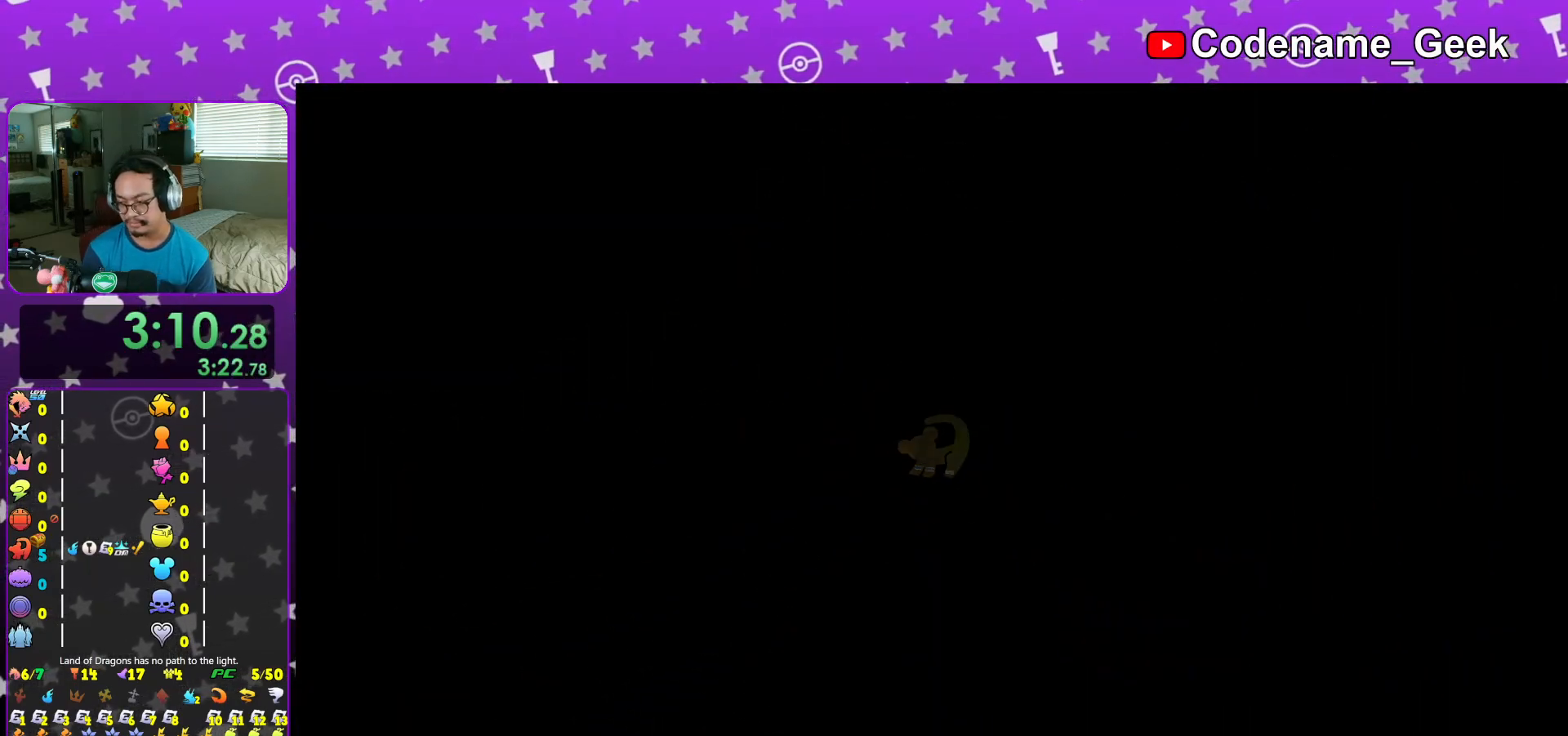
Gameplay with a controller (Nintendo layout); each line is a JSON object with the inputs held at the frame after it. "events" lists button and stick changes between this image and that frame as [ms after this image, input, new state], when the widget could be followed in between. Not read: L3 R3.
{"buttons": ["B"], "left_stick": "center", "right_stick": "center", "events": [[100, "B", "down"], [217, "B", "up"], [284, "B", "down"], [400, "B", "up"], [501, "B", "down"]]}
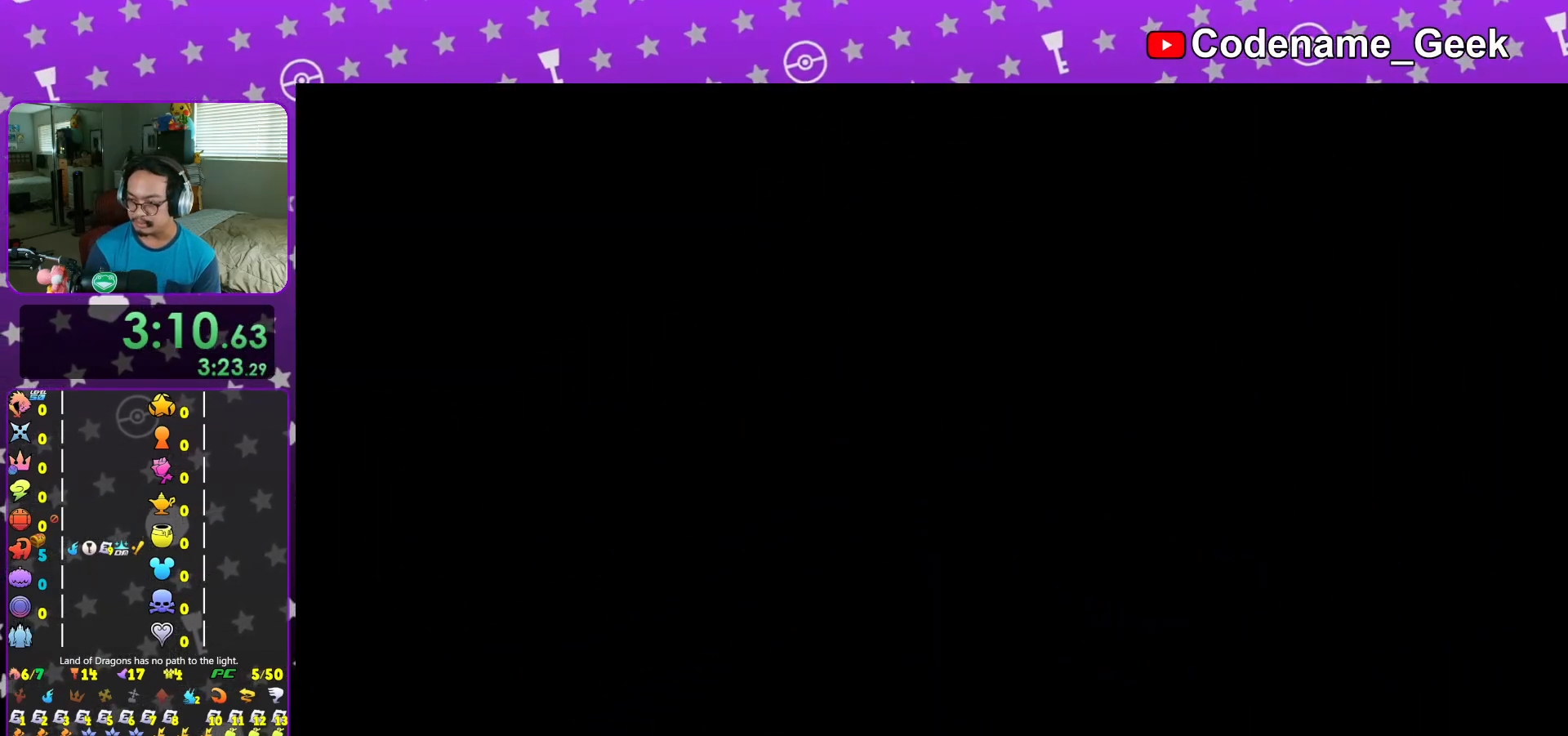
{"buttons": ["B"], "left_stick": "center", "right_stick": "center", "events": [[83, "B", "up"], [166, "B", "down"], [267, "B", "up"], [350, "B", "down"], [417, "B", "up"], [500, "B", "down"]]}
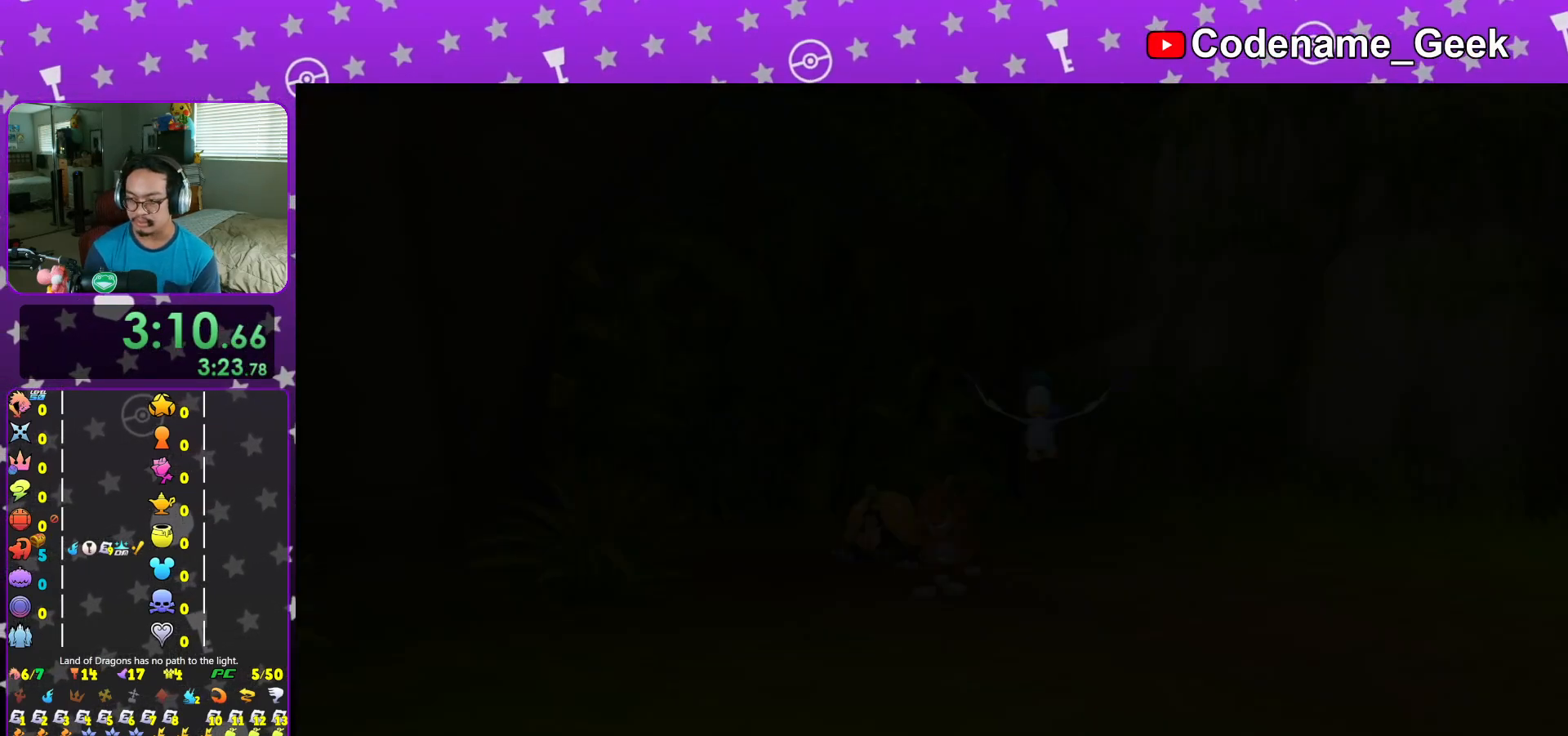
{"buttons": ["B"], "left_stick": "center", "right_stick": "center", "events": [[83, "B", "up"], [150, "B", "down"], [234, "B", "up"], [317, "B", "down"], [400, "B", "up"], [484, "B", "down"]]}
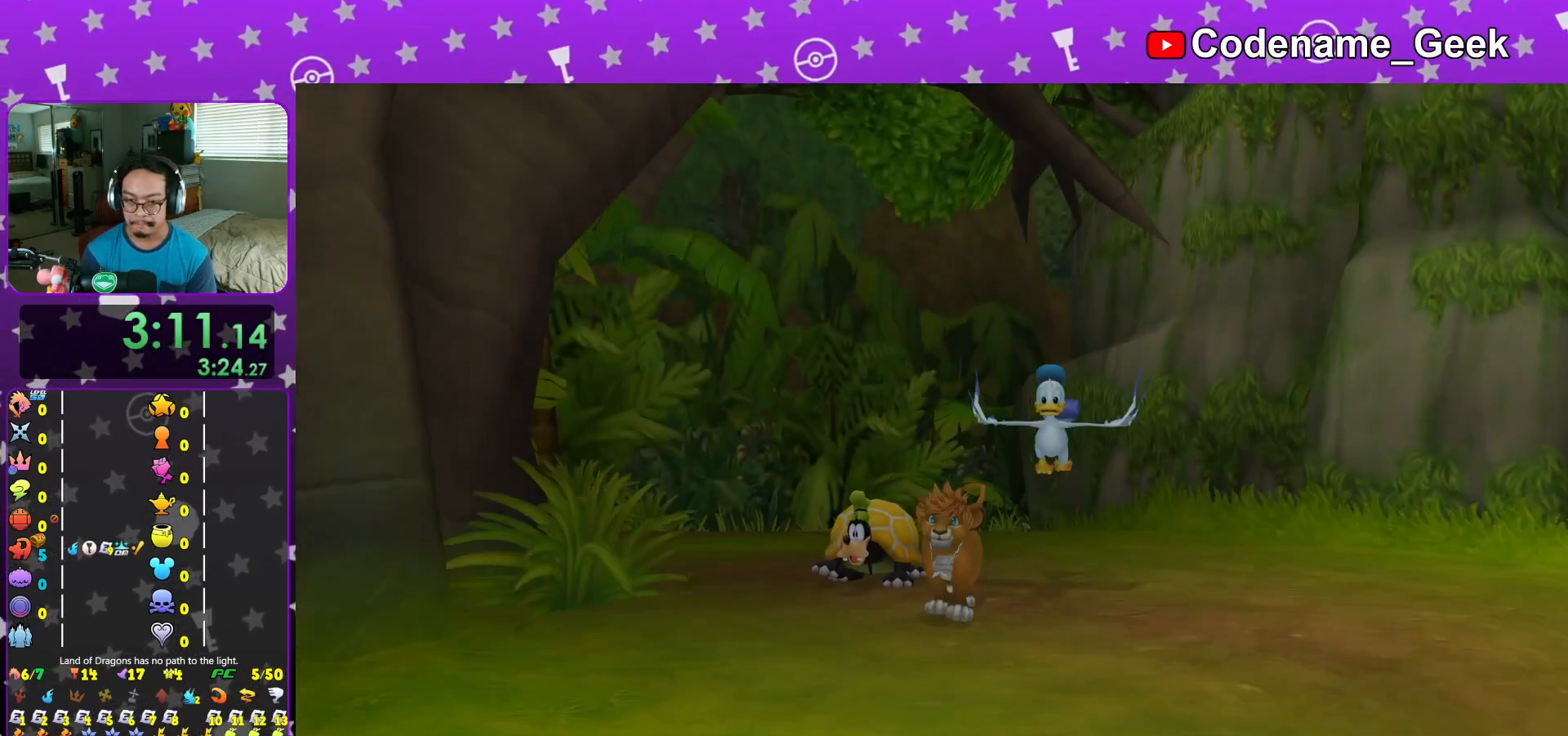
{"buttons": ["A"], "left_stick": "center", "right_stick": "center", "events": [[50, "B", "up"], [183, "START", "down"], [283, "START", "up"], [317, "DPAD_DOWN", "down"], [400, "A", "down"], [450, "DPAD_DOWN", "up"]]}
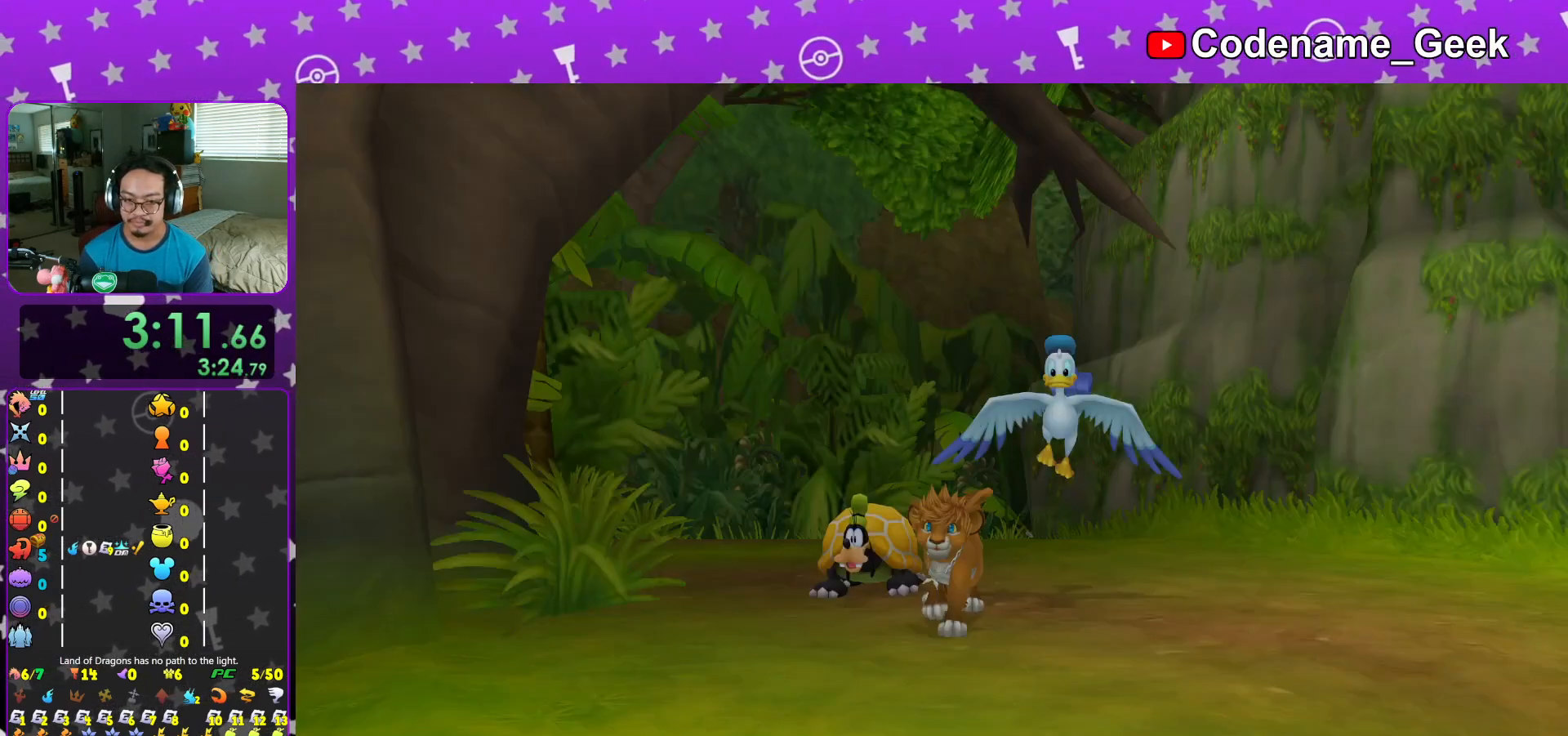
{"buttons": [], "left_stick": "down-left", "right_stick": "right", "events": [[17, "A", "up"], [50, "L1", "down"], [134, "left_stick", "down-left"], [167, "L1", "up"], [384, "L1", "down"], [434, "L1", "up"], [501, "right_stick", "right"]]}
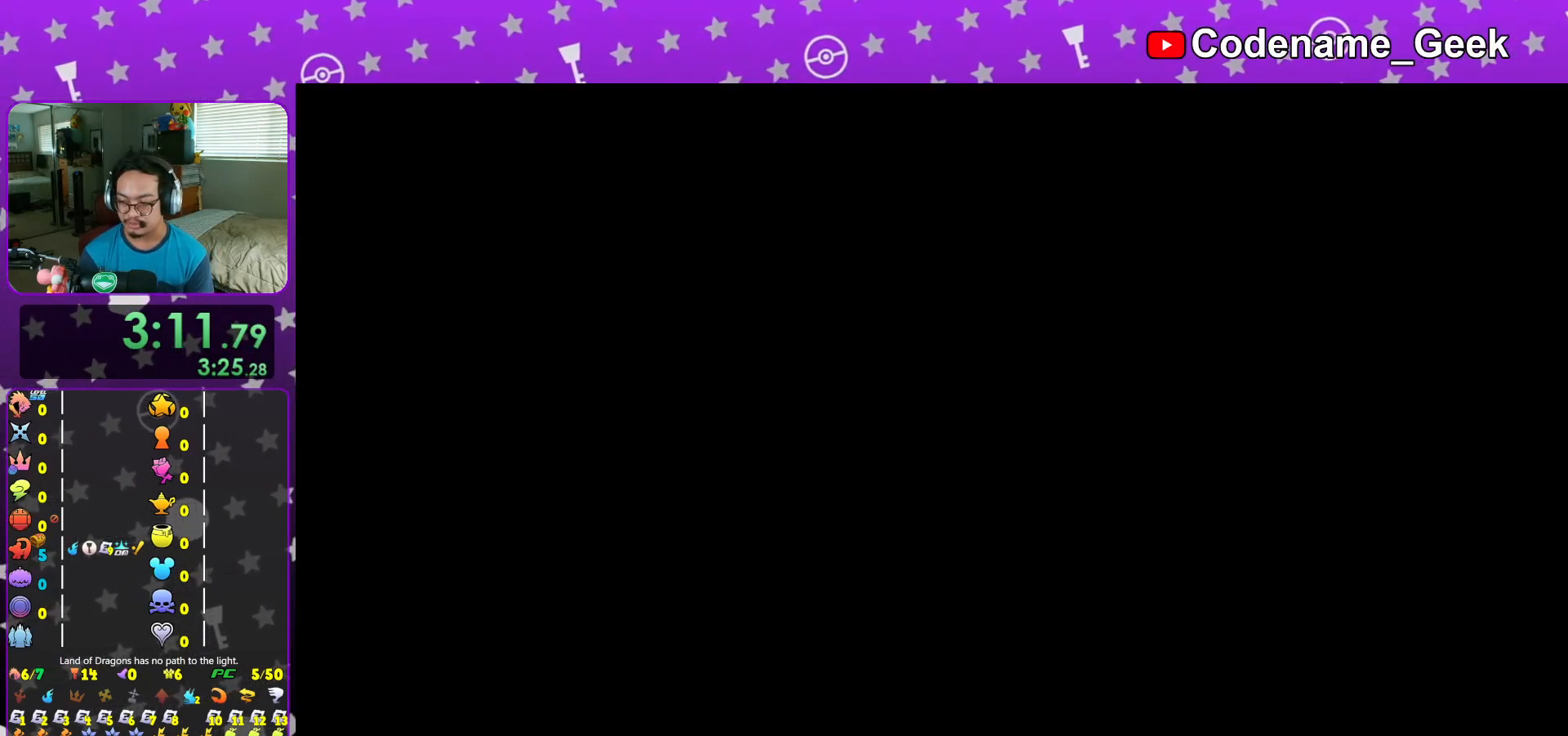
{"buttons": ["Y"], "left_stick": "down-left", "right_stick": "right", "events": [[66, "L1", "down"], [133, "L1", "up"], [283, "Y", "down"]]}
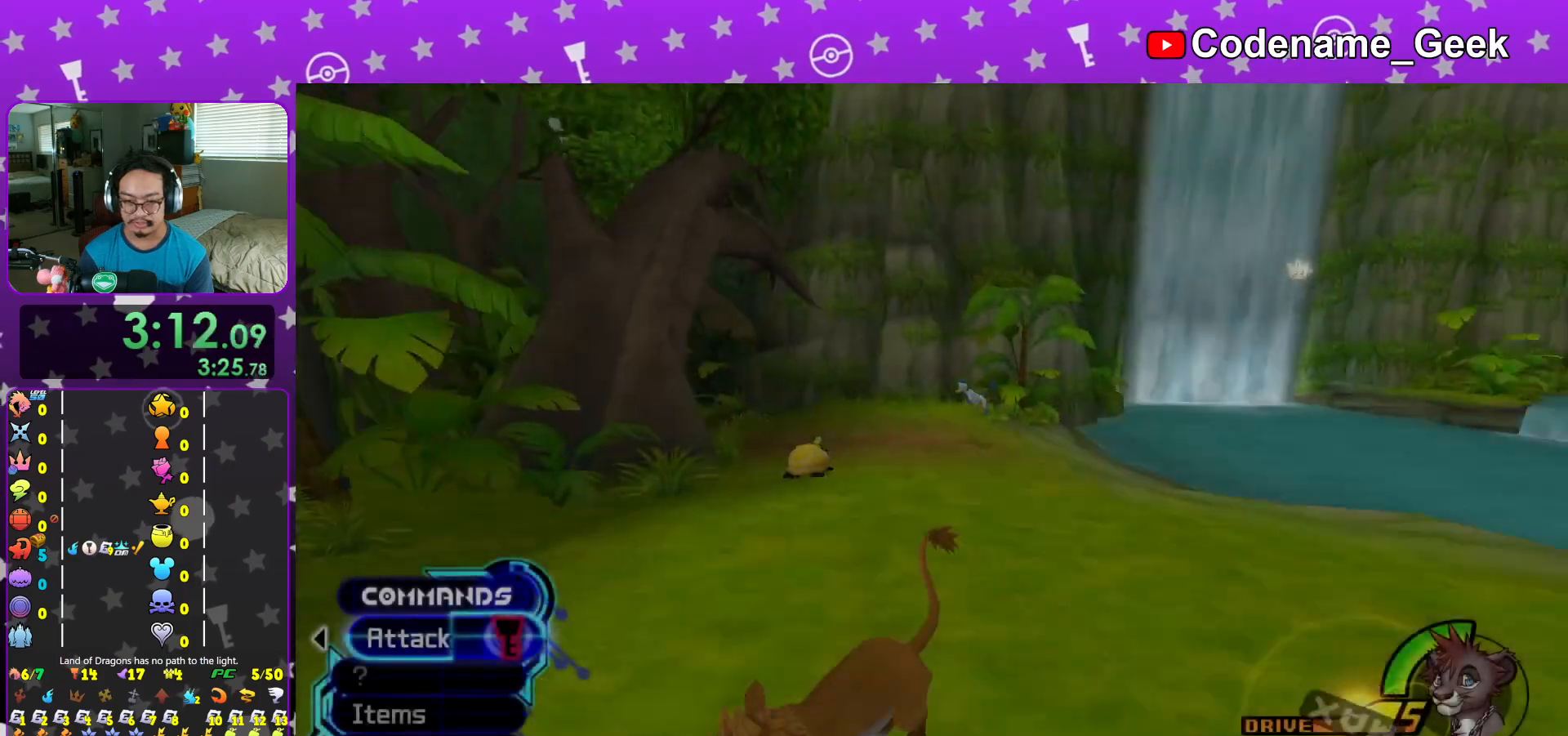
{"buttons": [], "left_stick": "down-left", "right_stick": "down", "events": [[33, "right_stick", "center"], [467, "right_stick", "down"], [484, "Y", "up"]]}
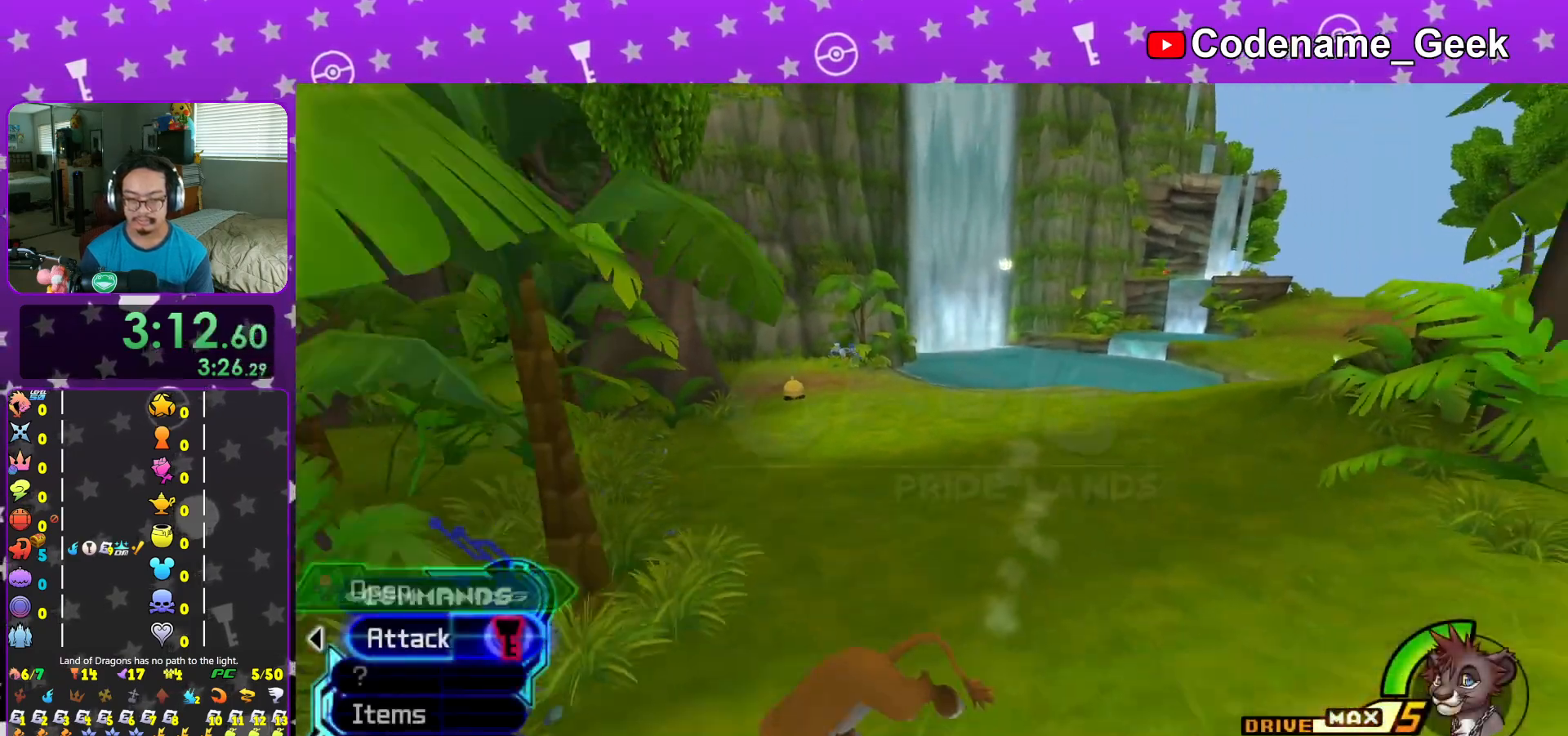
{"buttons": [], "left_stick": "center", "right_stick": "right", "events": [[100, "right_stick", "right"], [166, "X", "down"], [166, "left_stick", "center"], [166, "right_stick", "center"], [266, "X", "up"], [350, "X", "down"], [350, "right_stick", "right"], [467, "X", "up"]]}
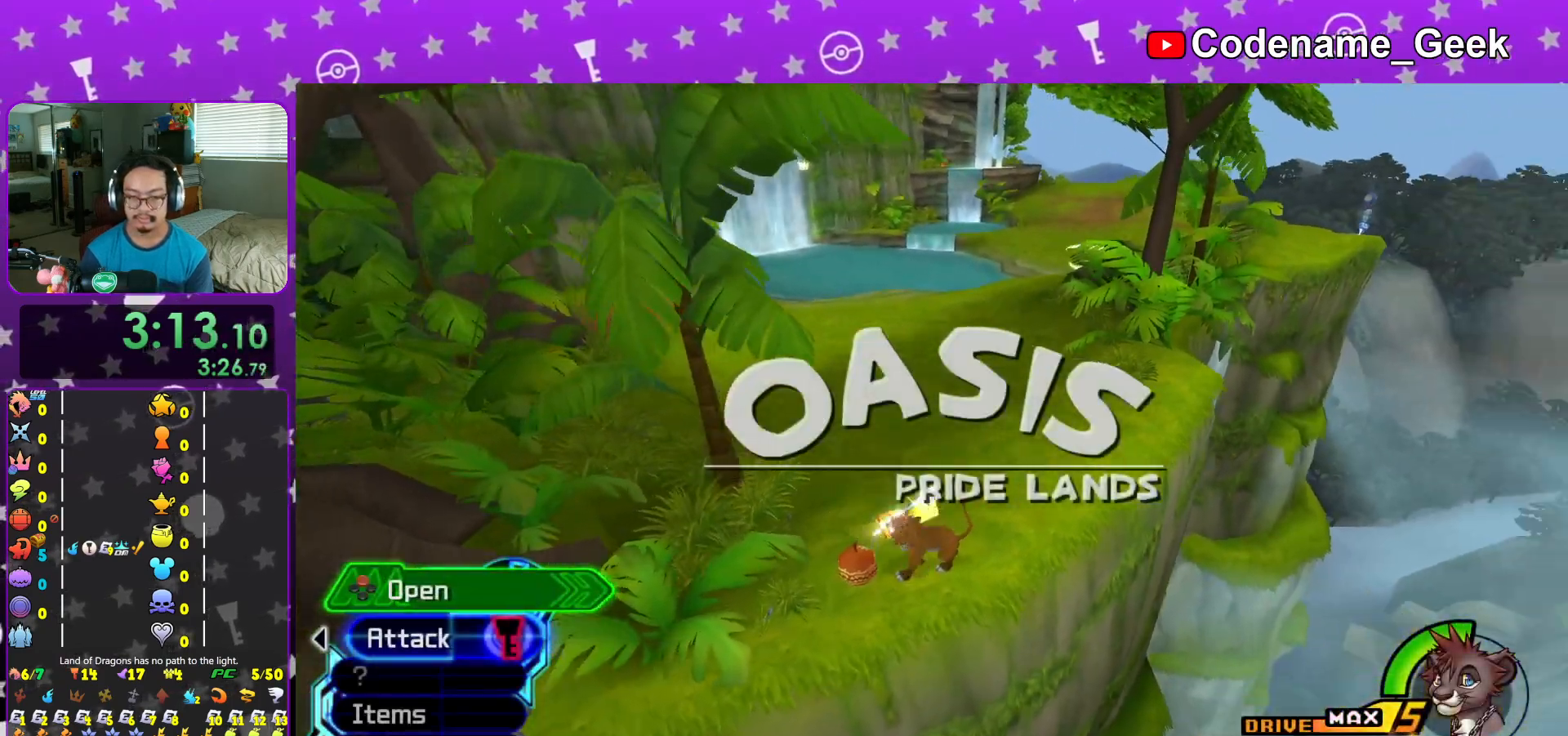
{"buttons": [], "left_stick": "up", "right_stick": "center", "events": [[50, "X", "down"], [50, "right_stick", "center"], [184, "X", "up"], [250, "X", "down"], [334, "X", "up"], [384, "right_stick", "up"], [400, "left_stick", "up"], [501, "right_stick", "center"]]}
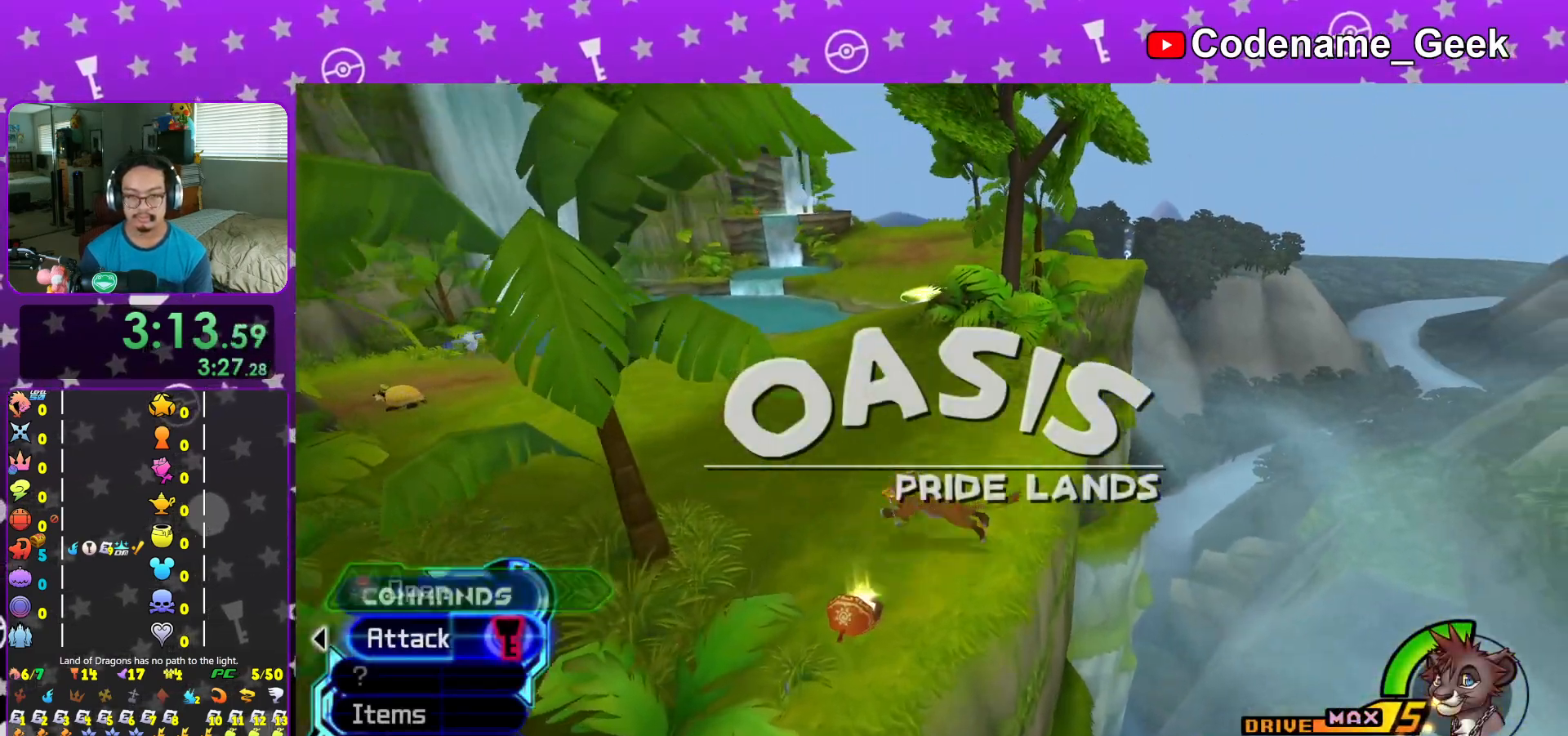
{"buttons": ["Y"], "left_stick": "up", "right_stick": "center", "events": [[66, "Y", "down"], [383, "right_stick", "right"], [483, "right_stick", "center"]]}
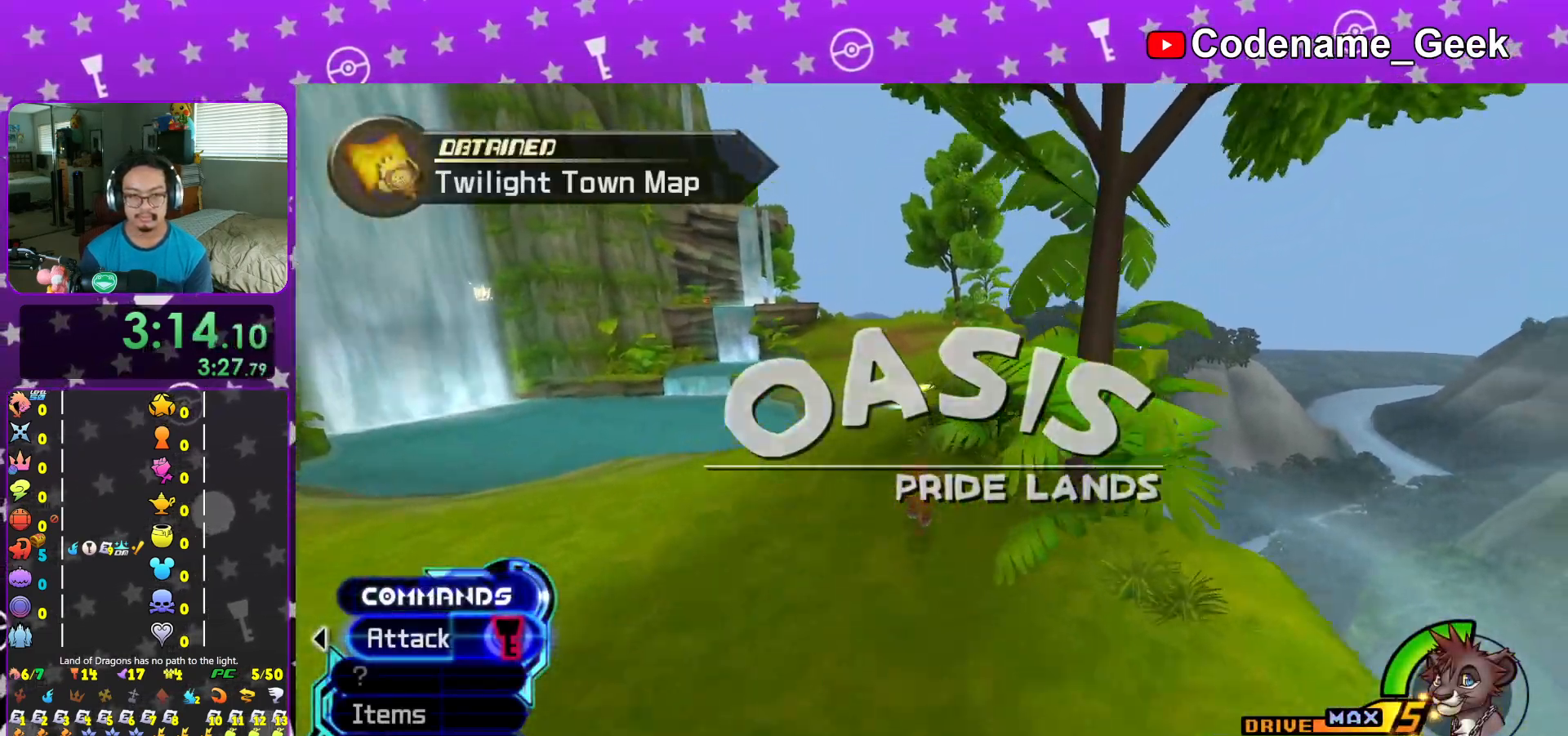
{"buttons": ["Y"], "left_stick": "up", "right_stick": "center", "events": [[117, "B", "down"], [467, "B", "up"]]}
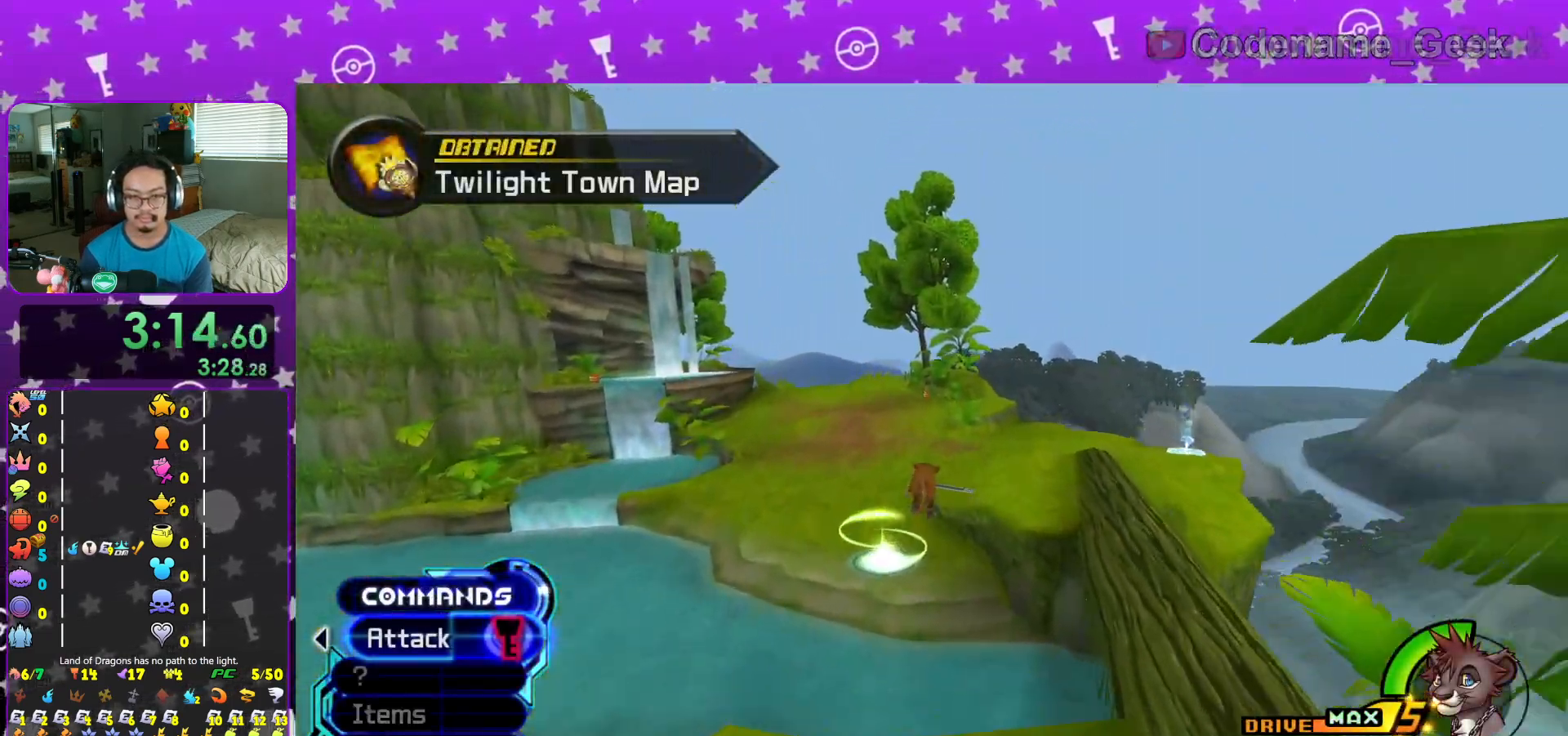
{"buttons": ["Y"], "left_stick": "up", "right_stick": "center", "events": []}
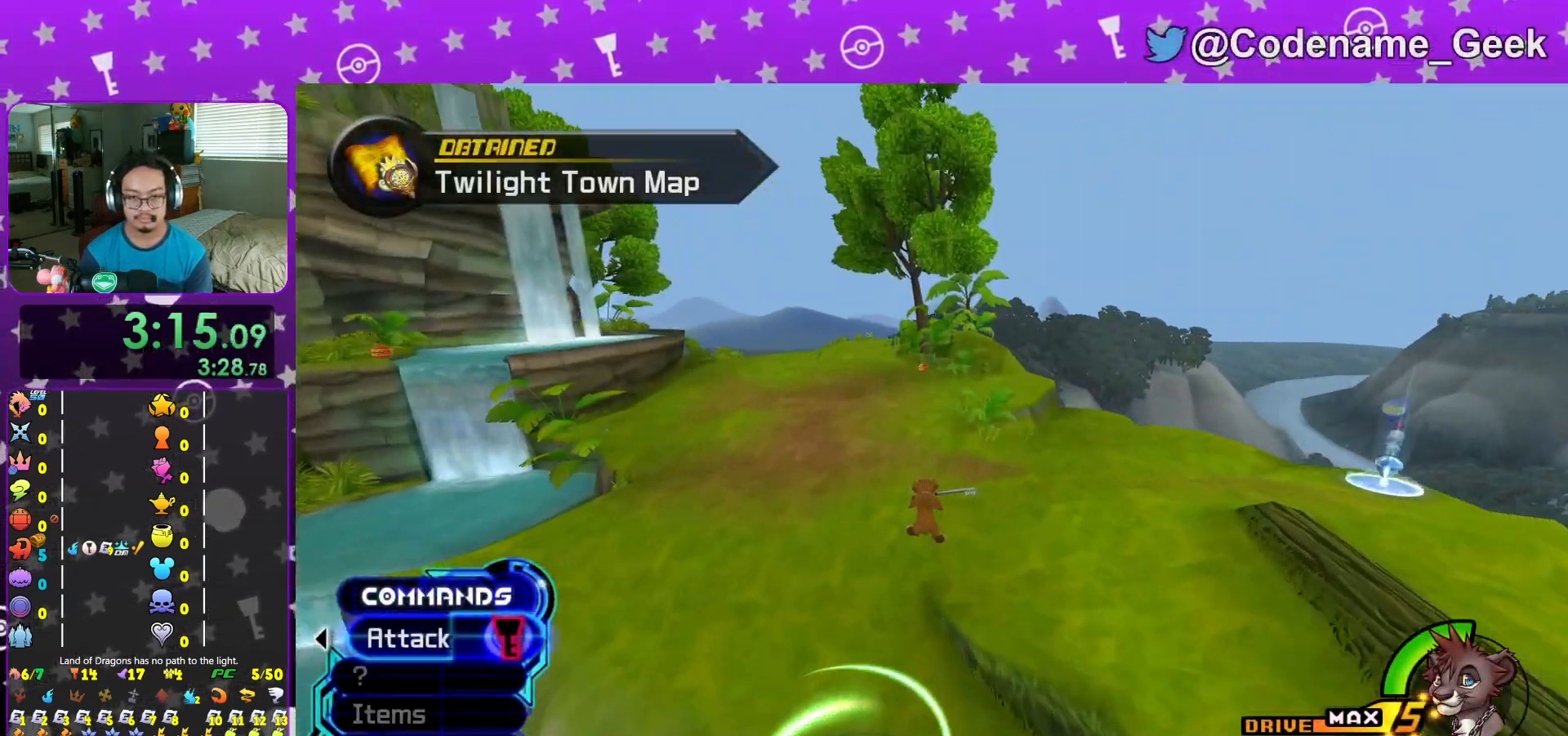
{"buttons": ["Y"], "left_stick": "up", "right_stick": "center", "events": [[184, "B", "down"], [284, "B", "up"]]}
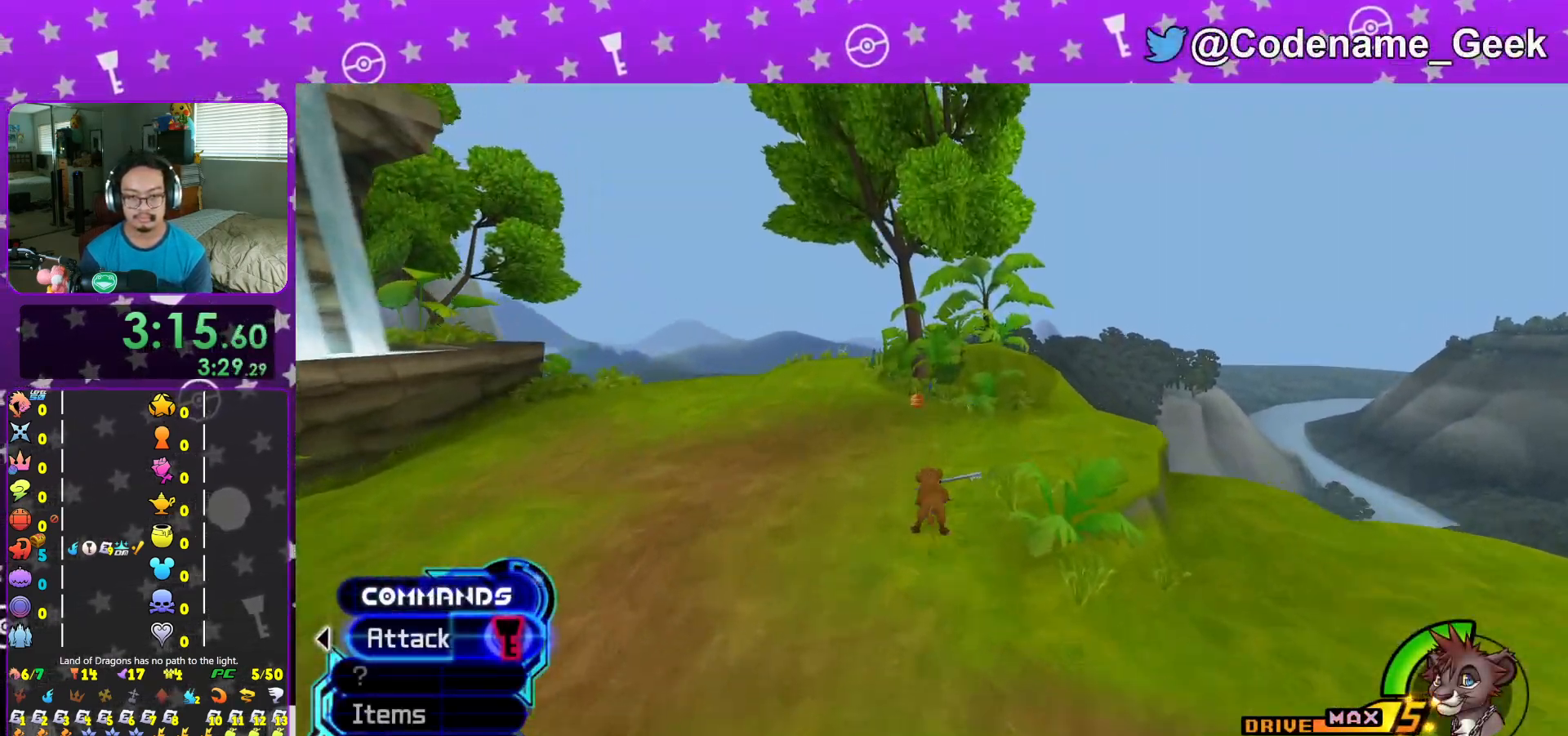
{"buttons": ["X"], "left_stick": "up", "right_stick": "left", "events": [[250, "right_stick", "left"], [300, "Y", "up"], [467, "X", "down"]]}
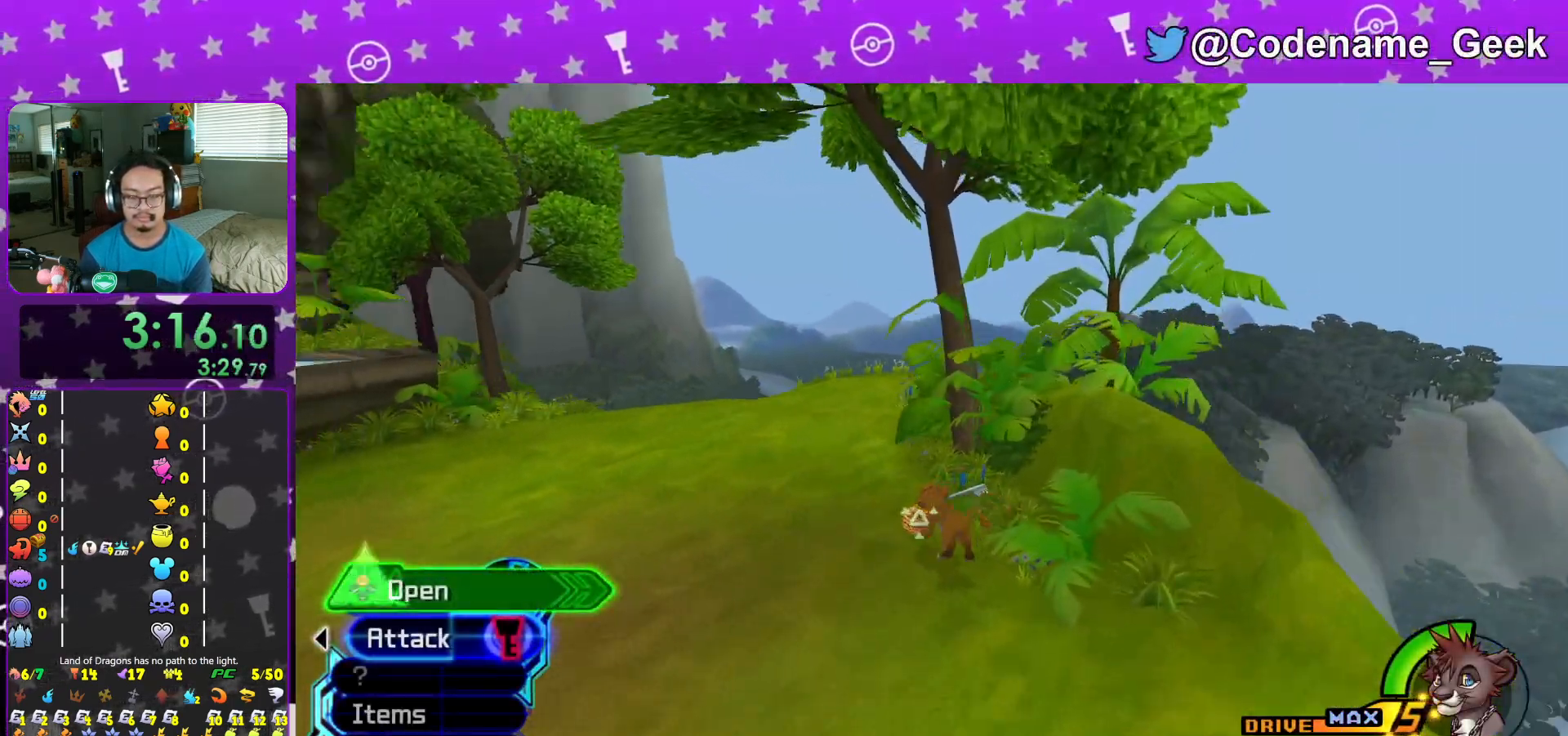
{"buttons": [], "left_stick": "center", "right_stick": "center", "events": [[67, "X", "up"], [67, "left_stick", "center"], [134, "X", "down"], [267, "X", "up"], [350, "L1", "down"], [350, "X", "down"], [417, "right_stick", "center"], [467, "L1", "up"], [484, "X", "up"]]}
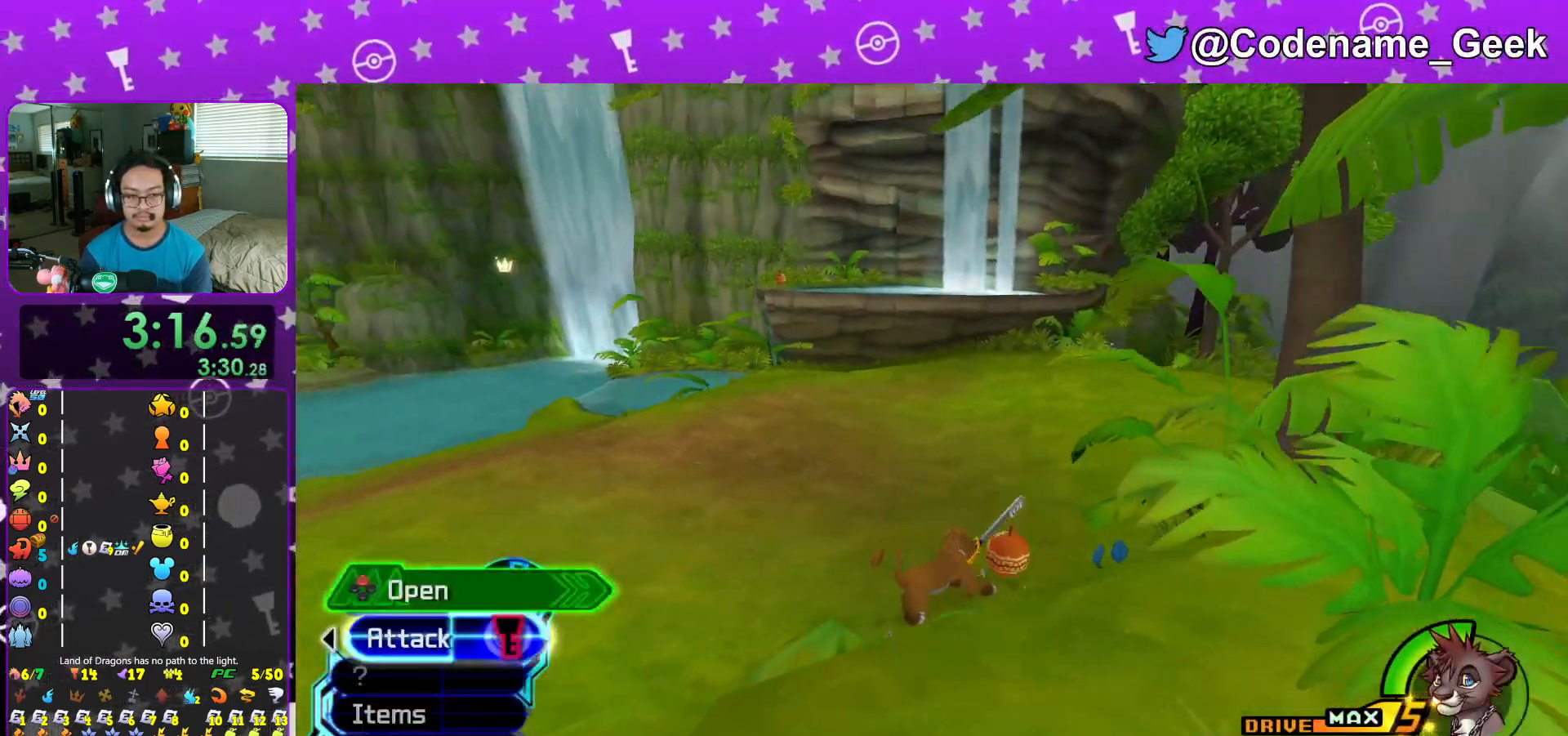
{"buttons": [], "left_stick": "up-right", "right_stick": "center", "events": [[233, "left_stick", "up-right"], [317, "right_stick", "down"], [383, "right_stick", "center"]]}
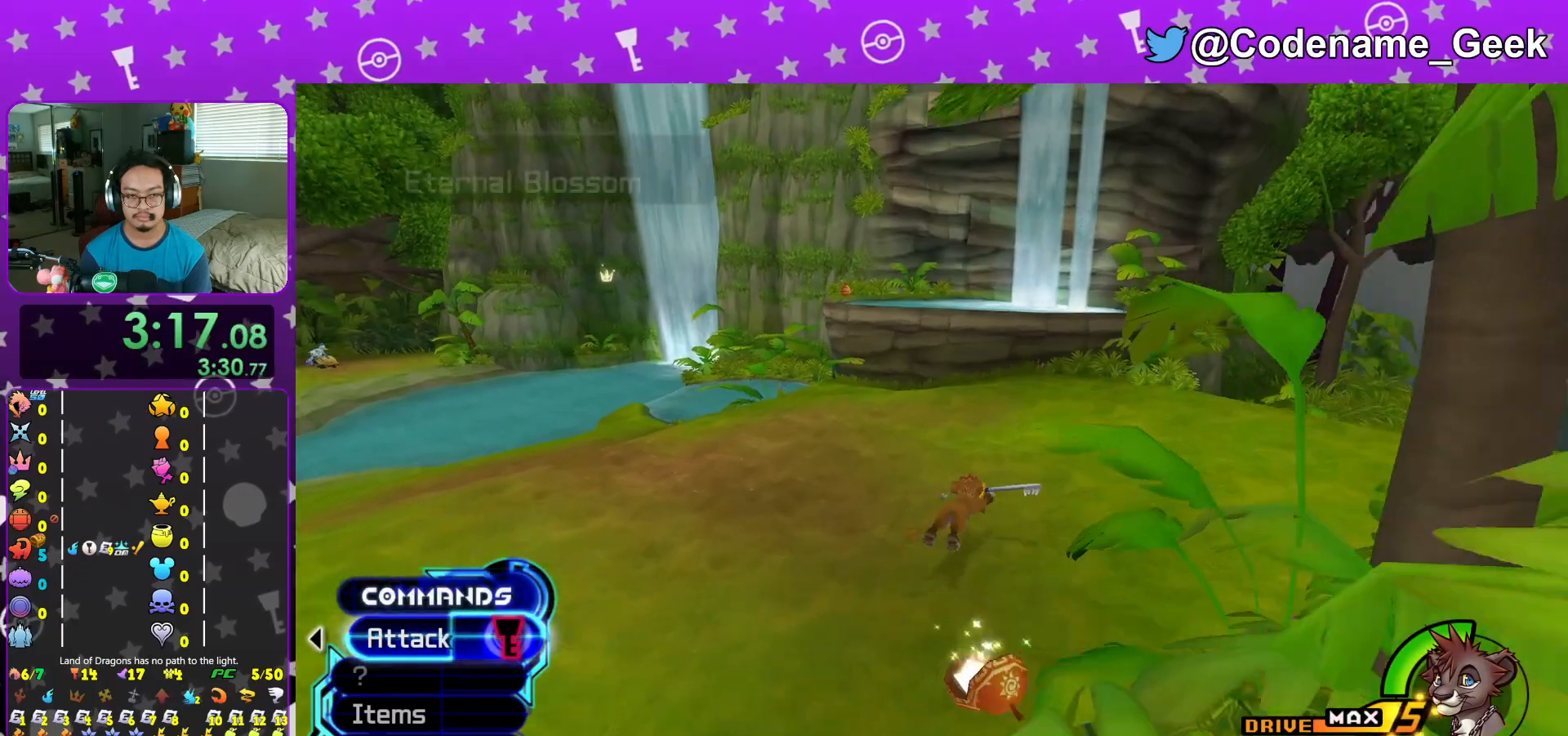
{"buttons": [], "left_stick": "up", "right_stick": "center", "events": [[100, "right_stick", "down-left"], [184, "right_stick", "center"], [350, "left_stick", "up"], [350, "right_stick", "left"], [451, "right_stick", "center"]]}
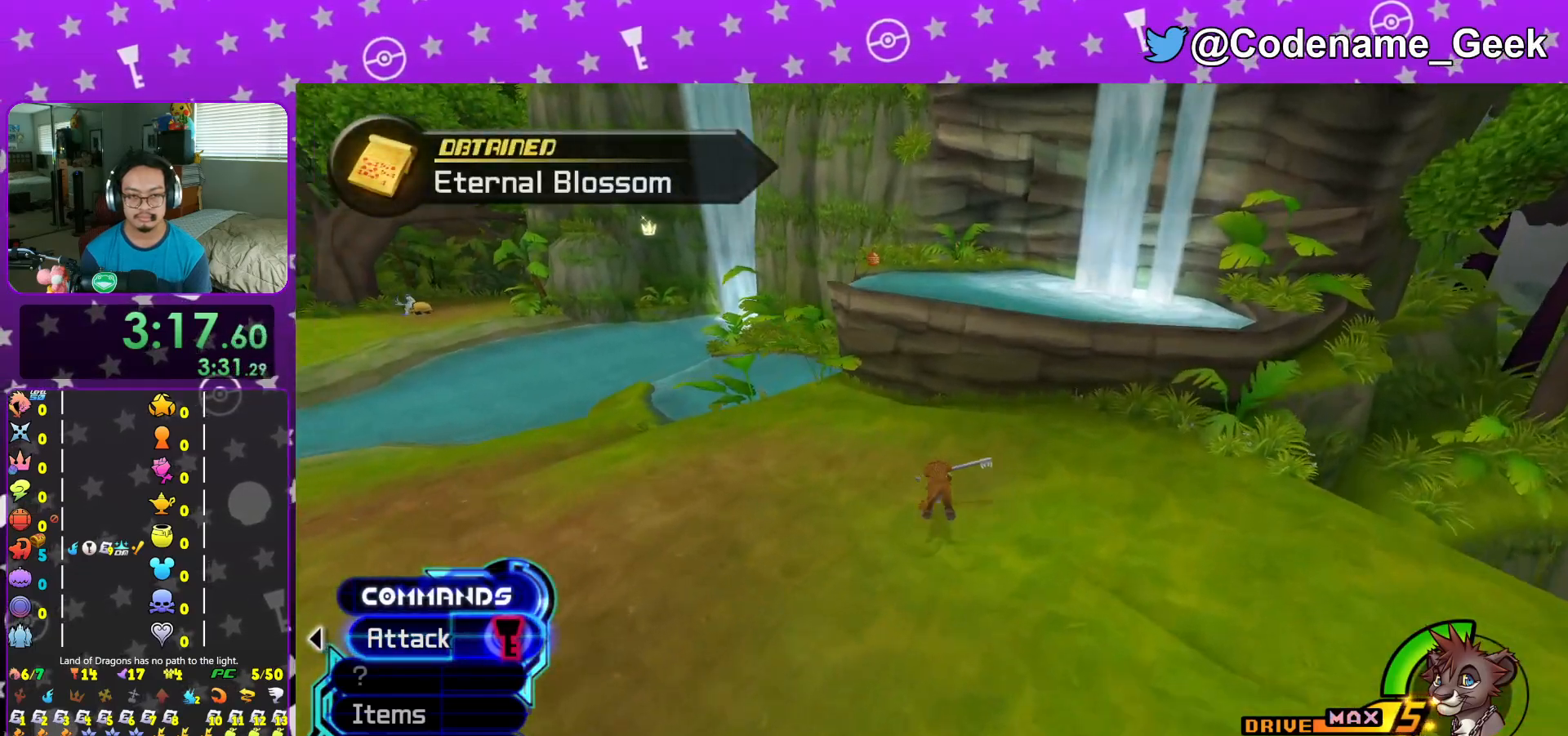
{"buttons": ["B"], "left_stick": "up", "right_stick": "center", "events": [[200, "B", "down"]]}
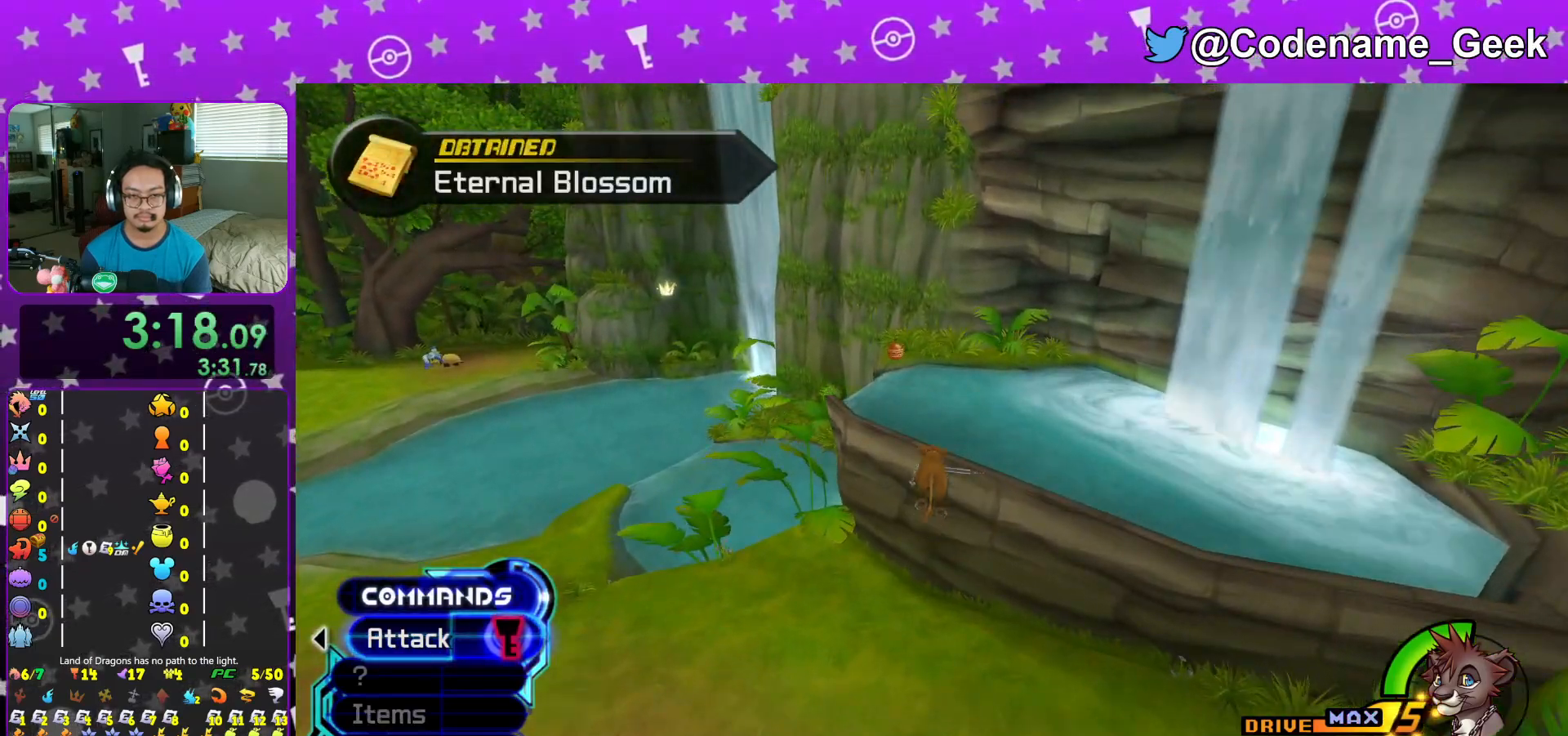
{"buttons": [], "left_stick": "up-right", "right_stick": "center", "events": [[50, "B", "up"], [134, "right_stick", "left"], [217, "right_stick", "center"], [484, "left_stick", "up-right"]]}
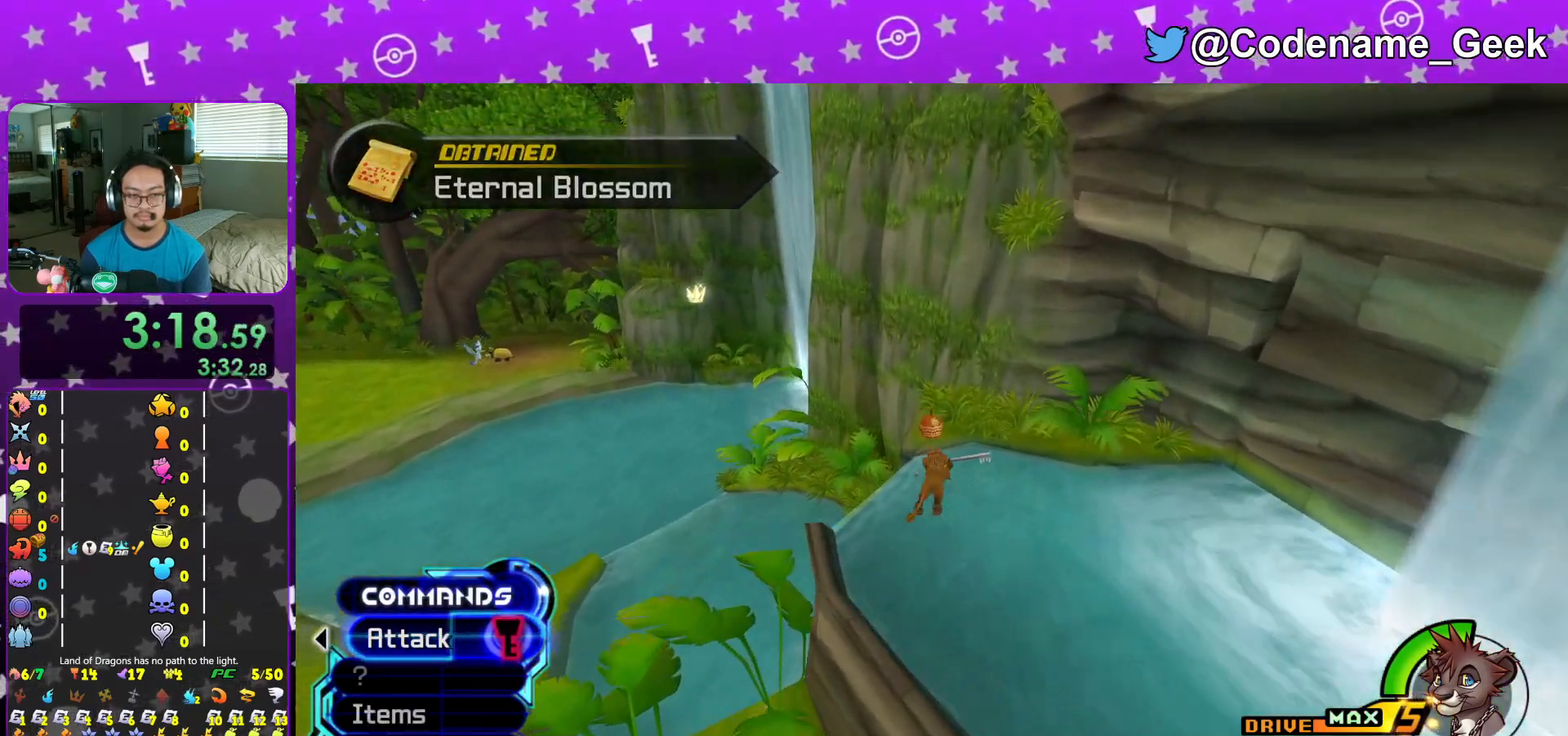
{"buttons": [], "left_stick": "center", "right_stick": "left", "events": [[183, "X", "down"], [317, "X", "up"], [333, "left_stick", "up"], [417, "X", "down"], [450, "left_stick", "center"], [500, "X", "up"], [500, "right_stick", "left"]]}
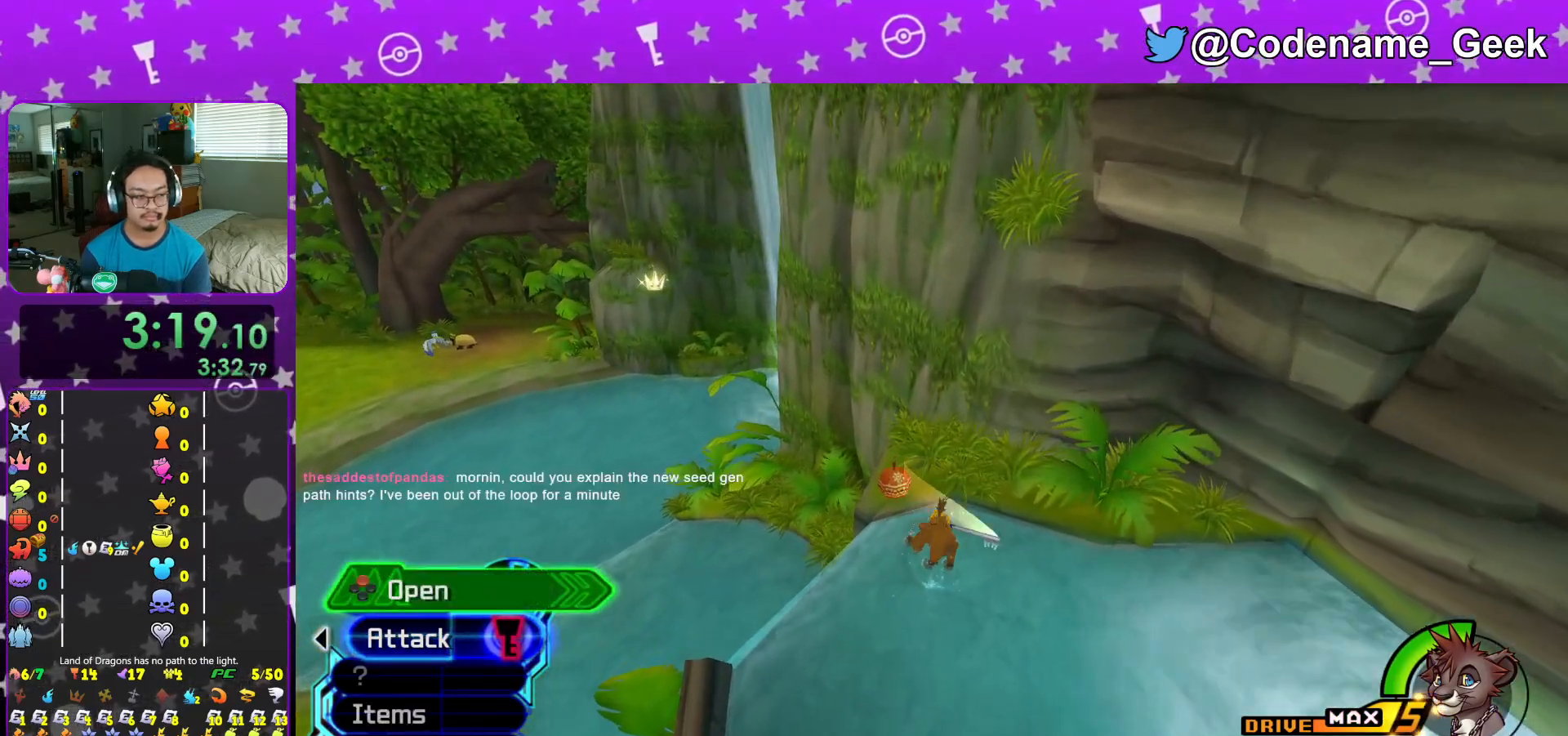
{"buttons": [], "left_stick": "down", "right_stick": "center", "events": [[117, "X", "down"], [234, "X", "up"], [267, "L1", "down"], [317, "L1", "up"], [334, "X", "down"], [400, "right_stick", "center"], [451, "X", "up"], [501, "left_stick", "down"]]}
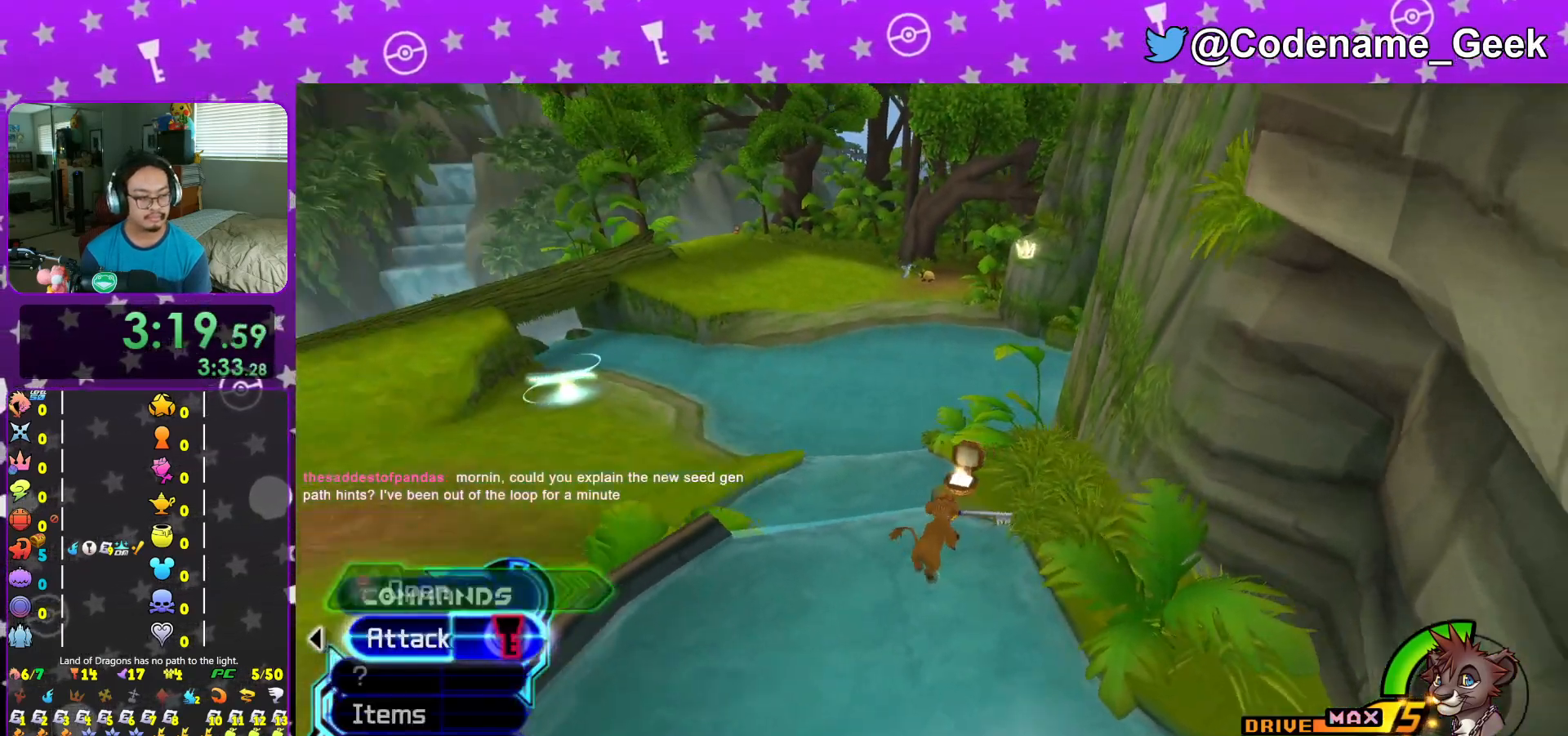
{"buttons": ["Y"], "left_stick": "up", "right_stick": "up", "events": [[166, "right_stick", "right"], [216, "left_stick", "up"], [250, "Y", "down"], [300, "right_stick", "center"], [417, "right_stick", "up"]]}
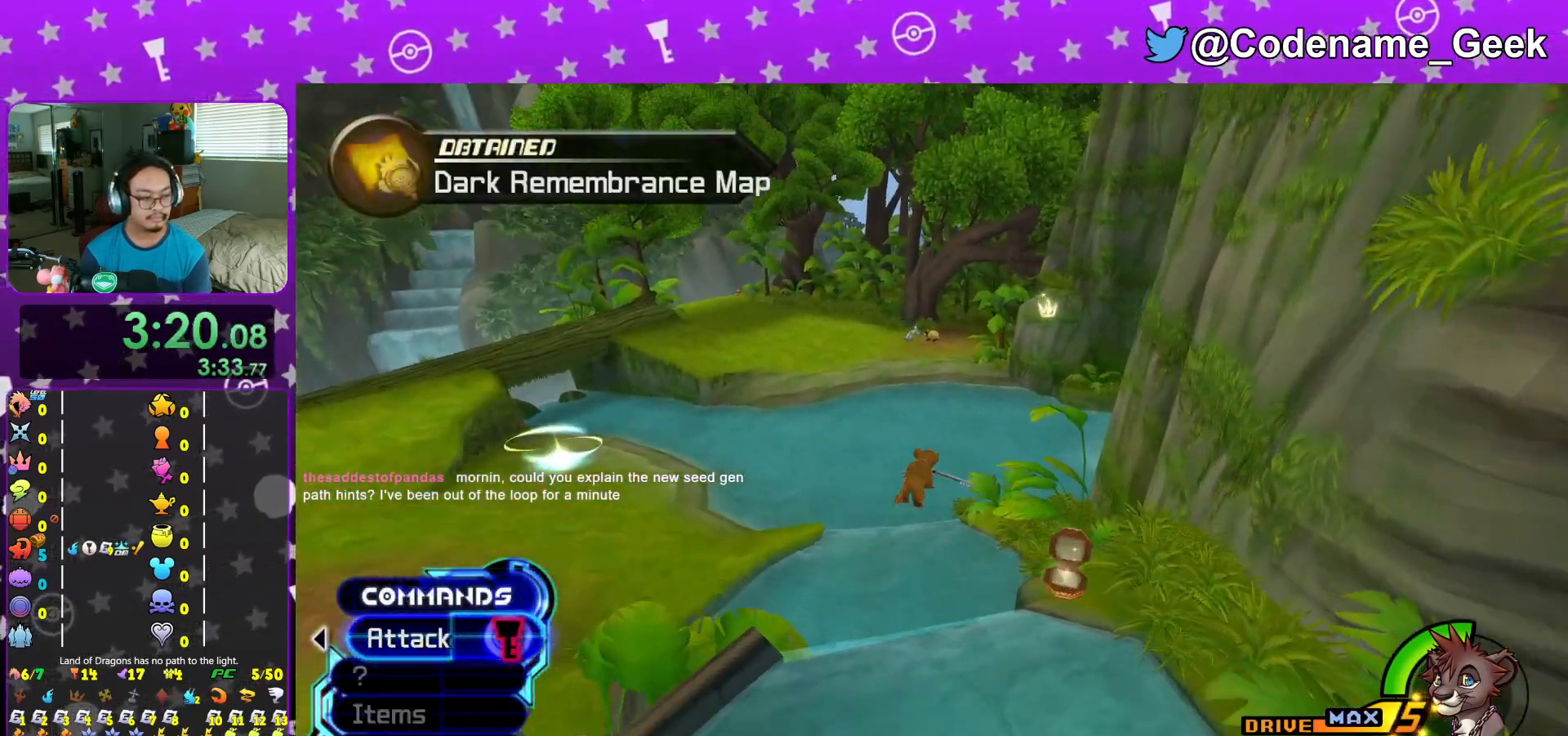
{"buttons": ["Y"], "left_stick": "up", "right_stick": "center", "events": [[33, "right_stick", "center"]]}
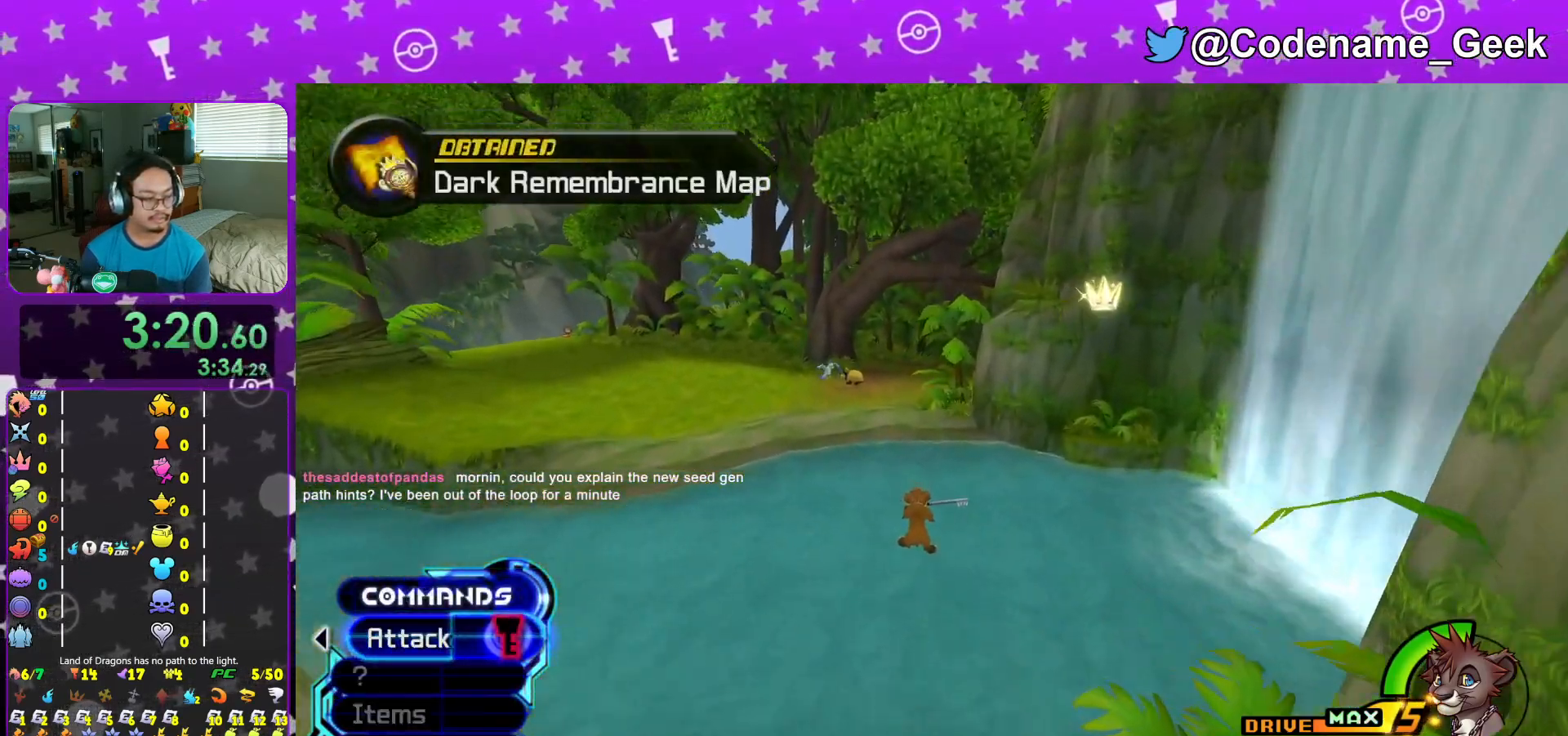
{"buttons": ["Y"], "left_stick": "up", "right_stick": "right", "events": [[500, "right_stick", "right"]]}
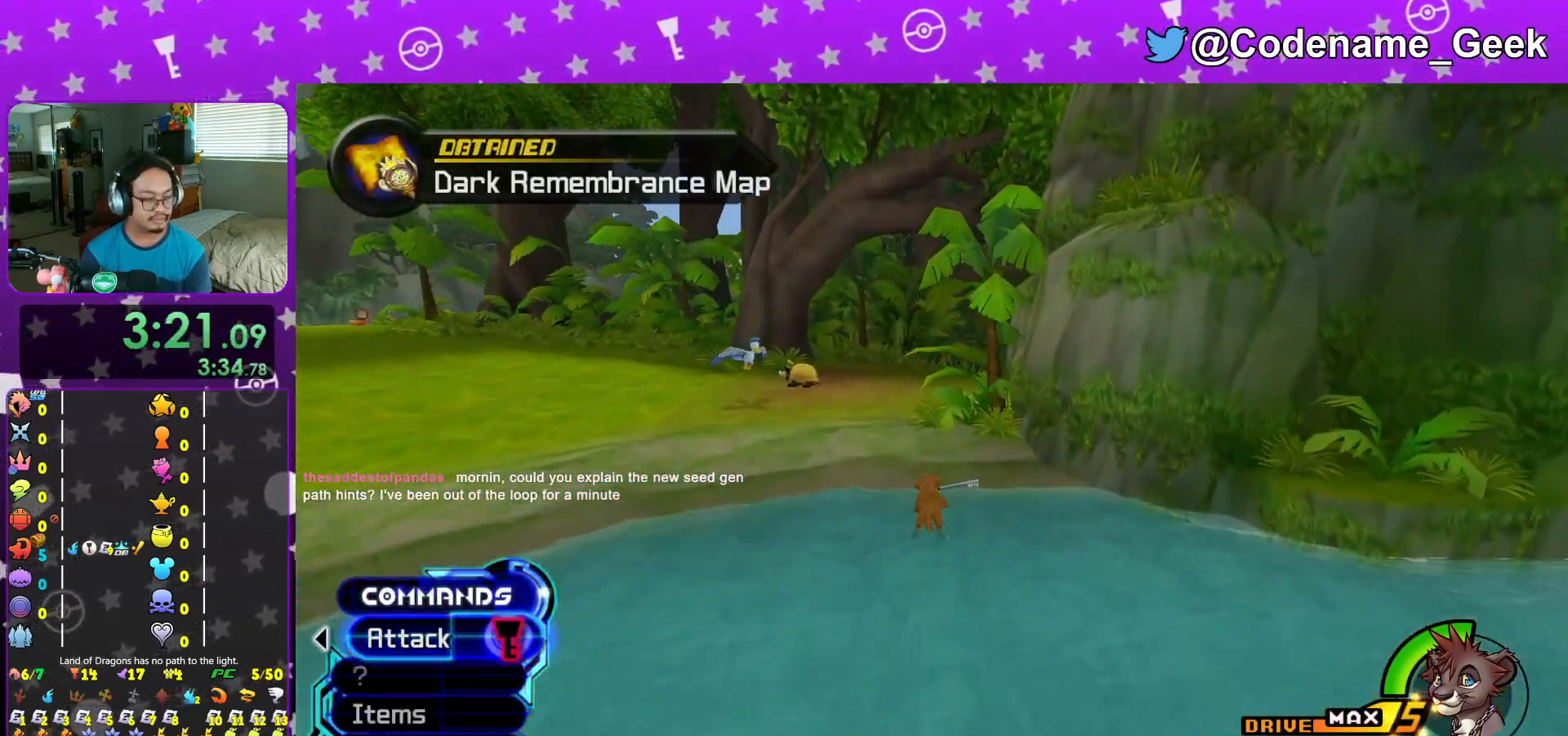
{"buttons": ["B", "Y"], "left_stick": "up", "right_stick": "center", "events": [[167, "right_stick", "center"], [417, "B", "down"]]}
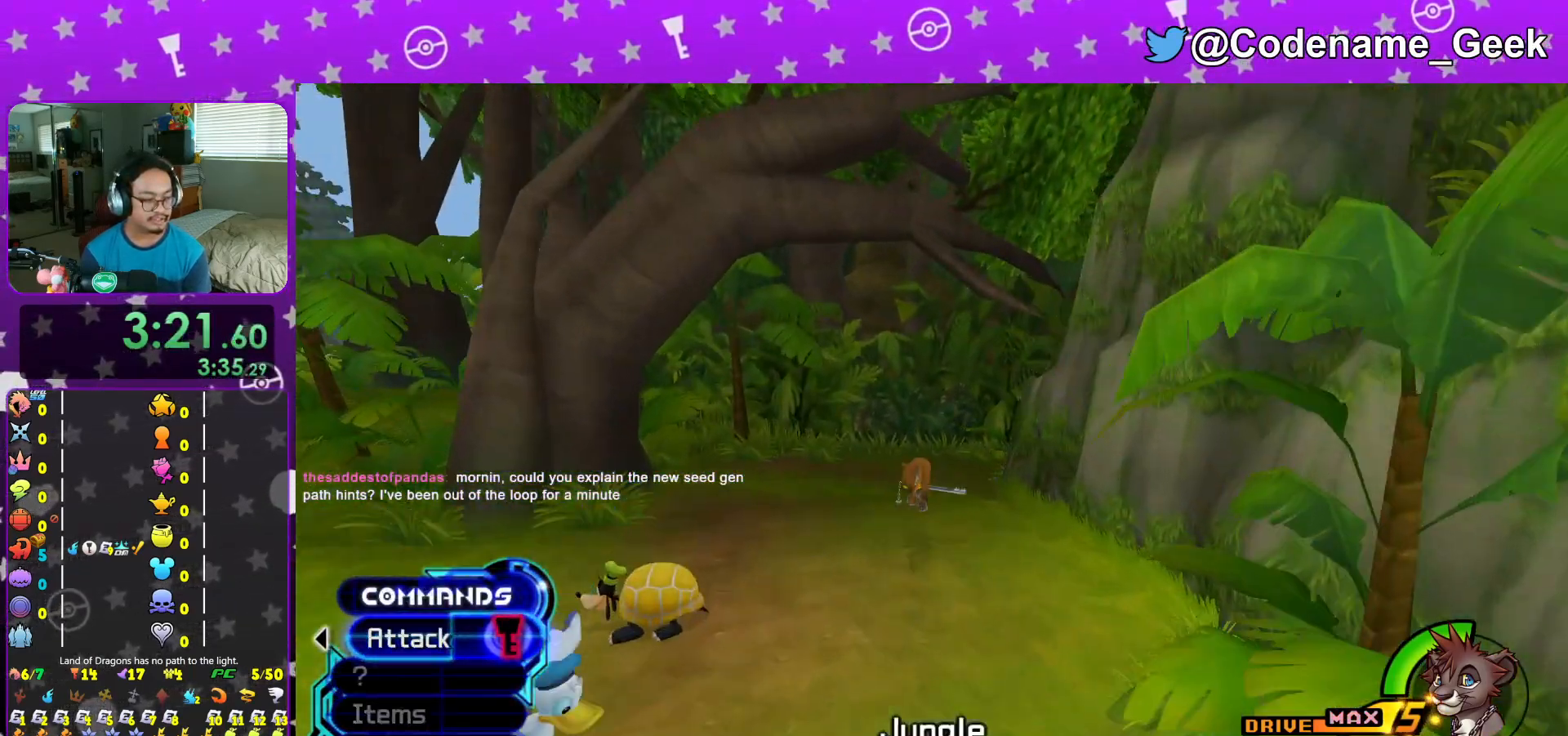
{"buttons": ["B", "Y"], "left_stick": "up", "right_stick": "center", "events": []}
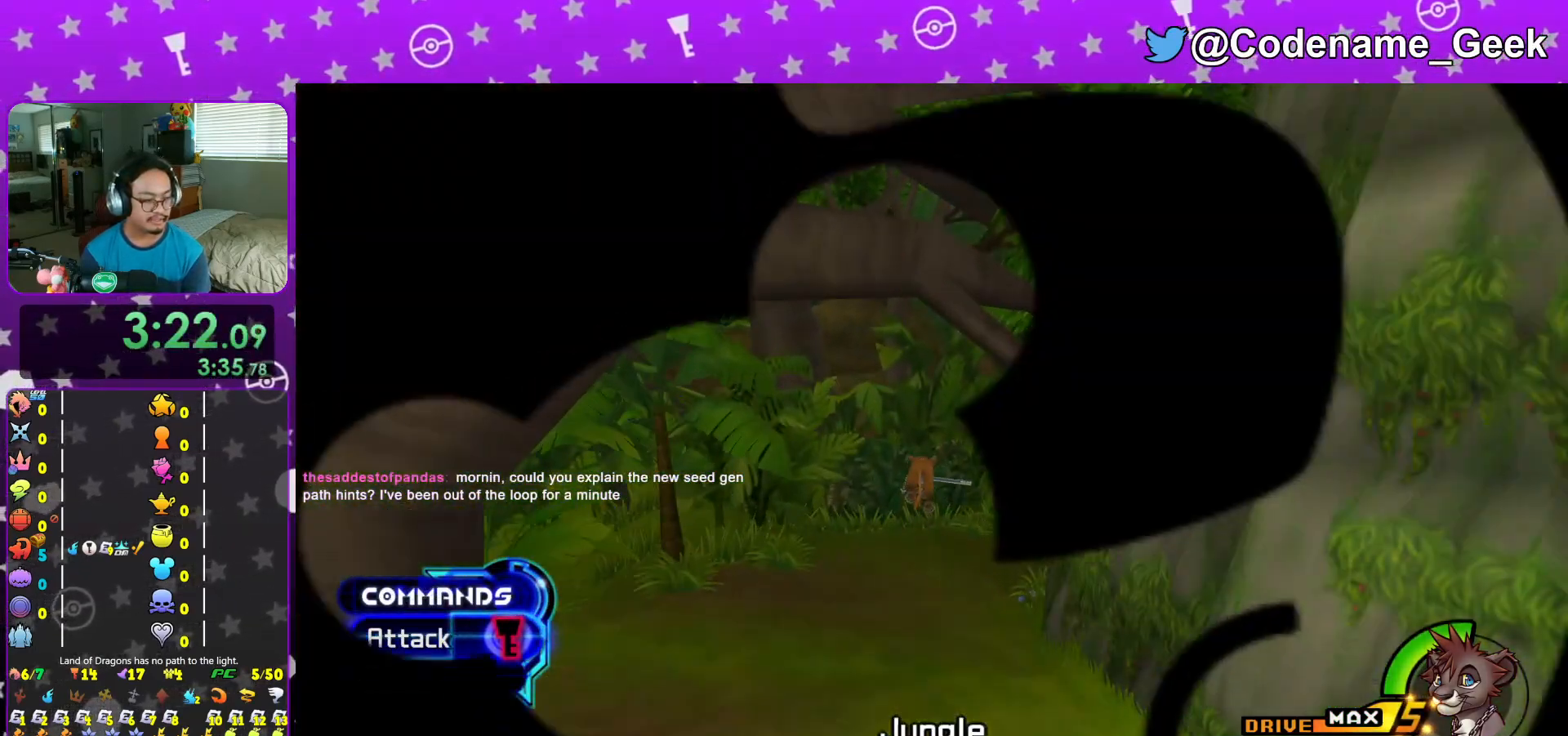
{"buttons": ["B"], "left_stick": "center", "right_stick": "center", "events": [[134, "Y", "up"], [201, "B", "up"], [301, "B", "down"], [401, "B", "up"], [468, "left_stick", "center"], [501, "B", "down"]]}
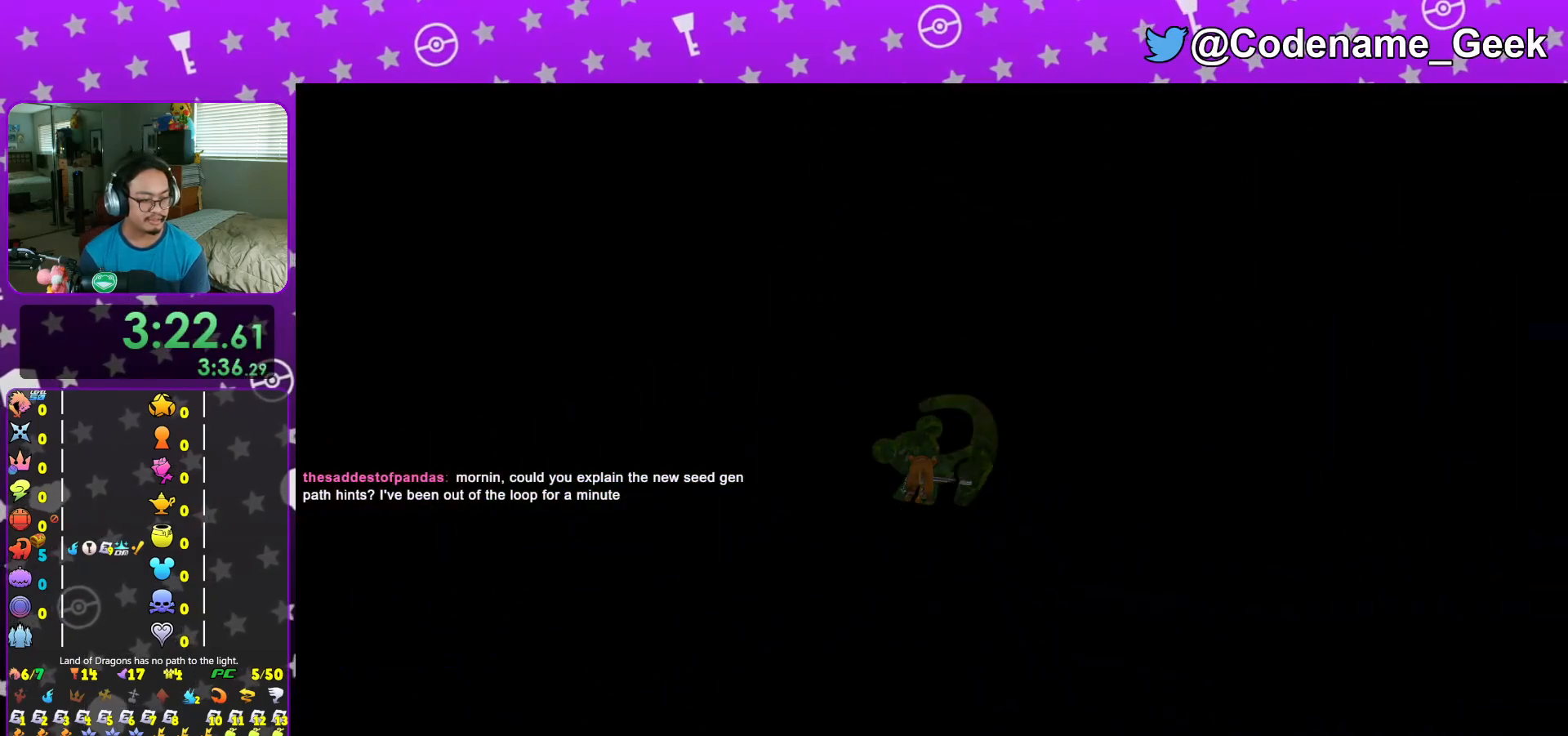
{"buttons": [], "left_stick": "center", "right_stick": "center", "events": [[67, "B", "up"], [167, "B", "down"], [250, "B", "up"], [334, "B", "down"], [434, "B", "up"]]}
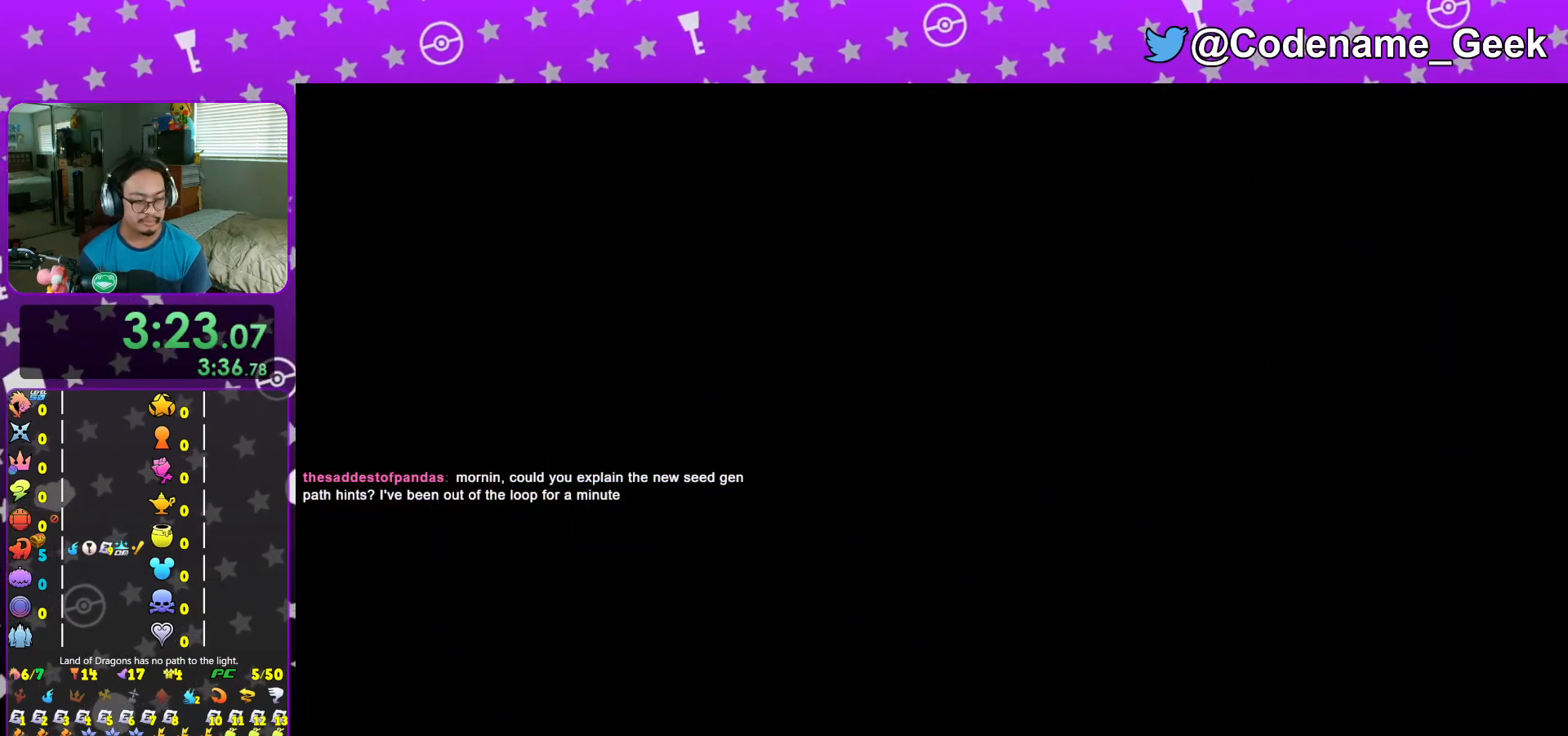
{"buttons": [], "left_stick": "center", "right_stick": "center", "events": [[17, "B", "down"], [134, "B", "up"], [234, "B", "down"], [317, "B", "up"], [384, "B", "down"], [484, "B", "up"]]}
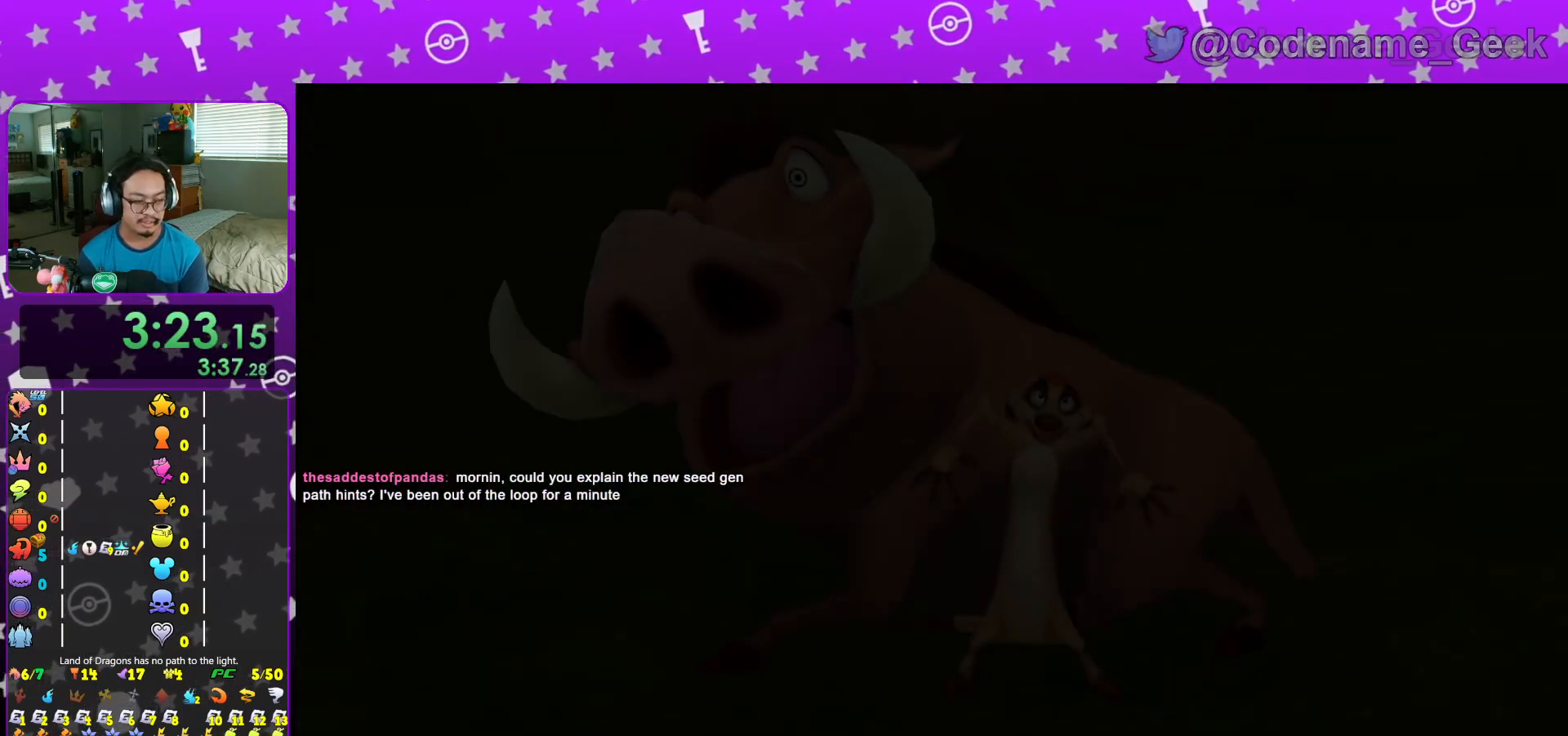
{"buttons": [], "left_stick": "center", "right_stick": "center", "events": [[83, "B", "down"], [150, "B", "up"], [250, "B", "down"], [317, "B", "up"], [400, "B", "down"], [500, "B", "up"]]}